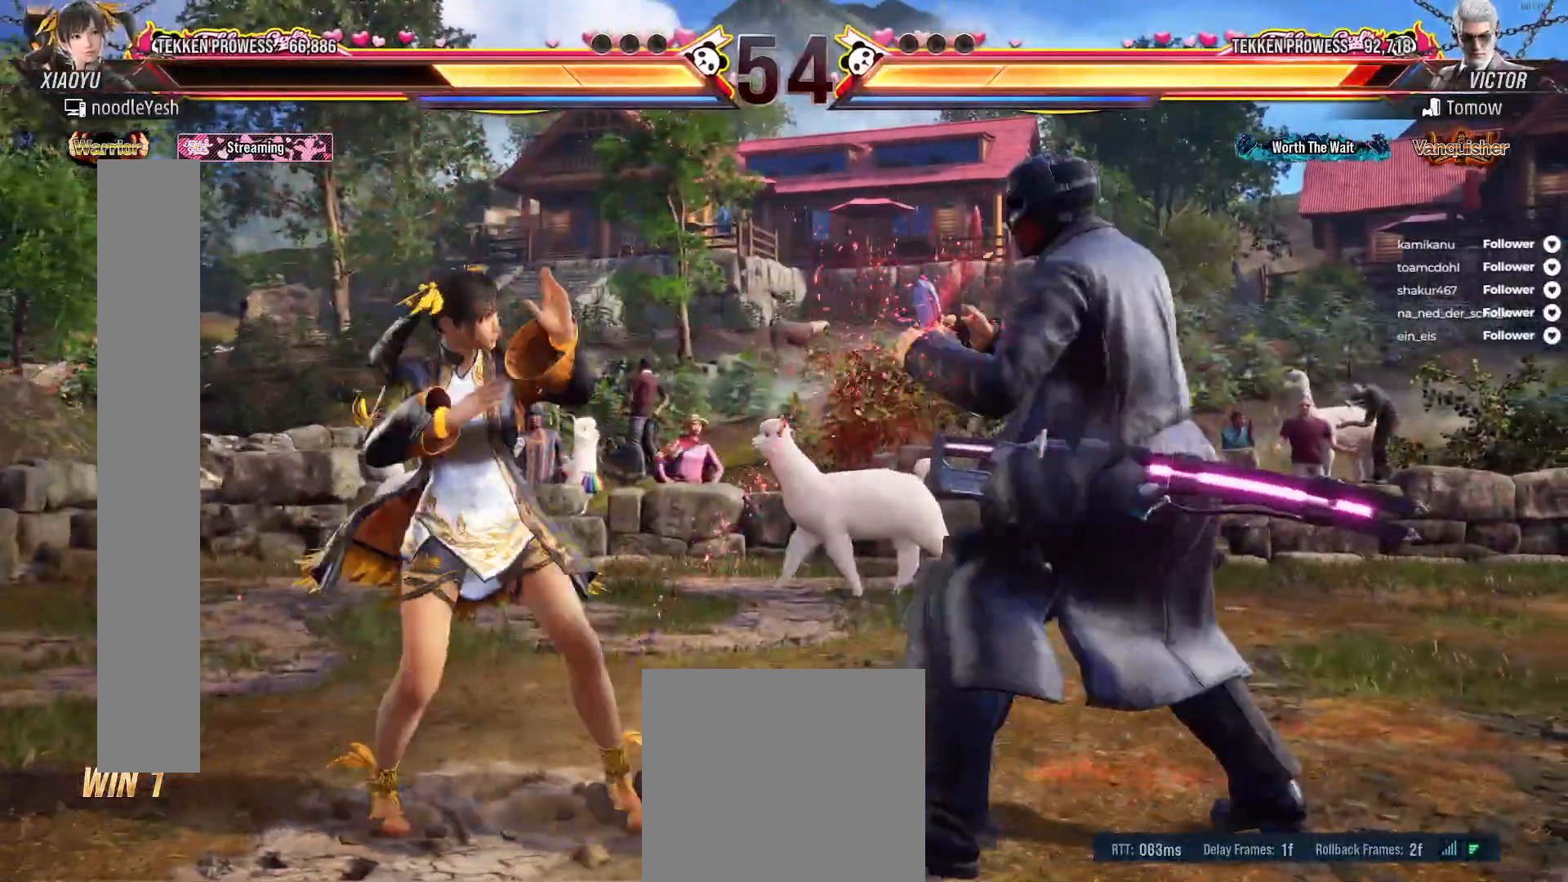
Gameplay with a controller (Xbox layout); each line is a JSON object with the inputs held at the frame after it. "events" lists button and stick changes between this image and that frame as [ms after this image, input, new state], when the widget could be followed in between. Not read: L3 left_stick.
{"buttons": ["A"], "right_stick": "center"}
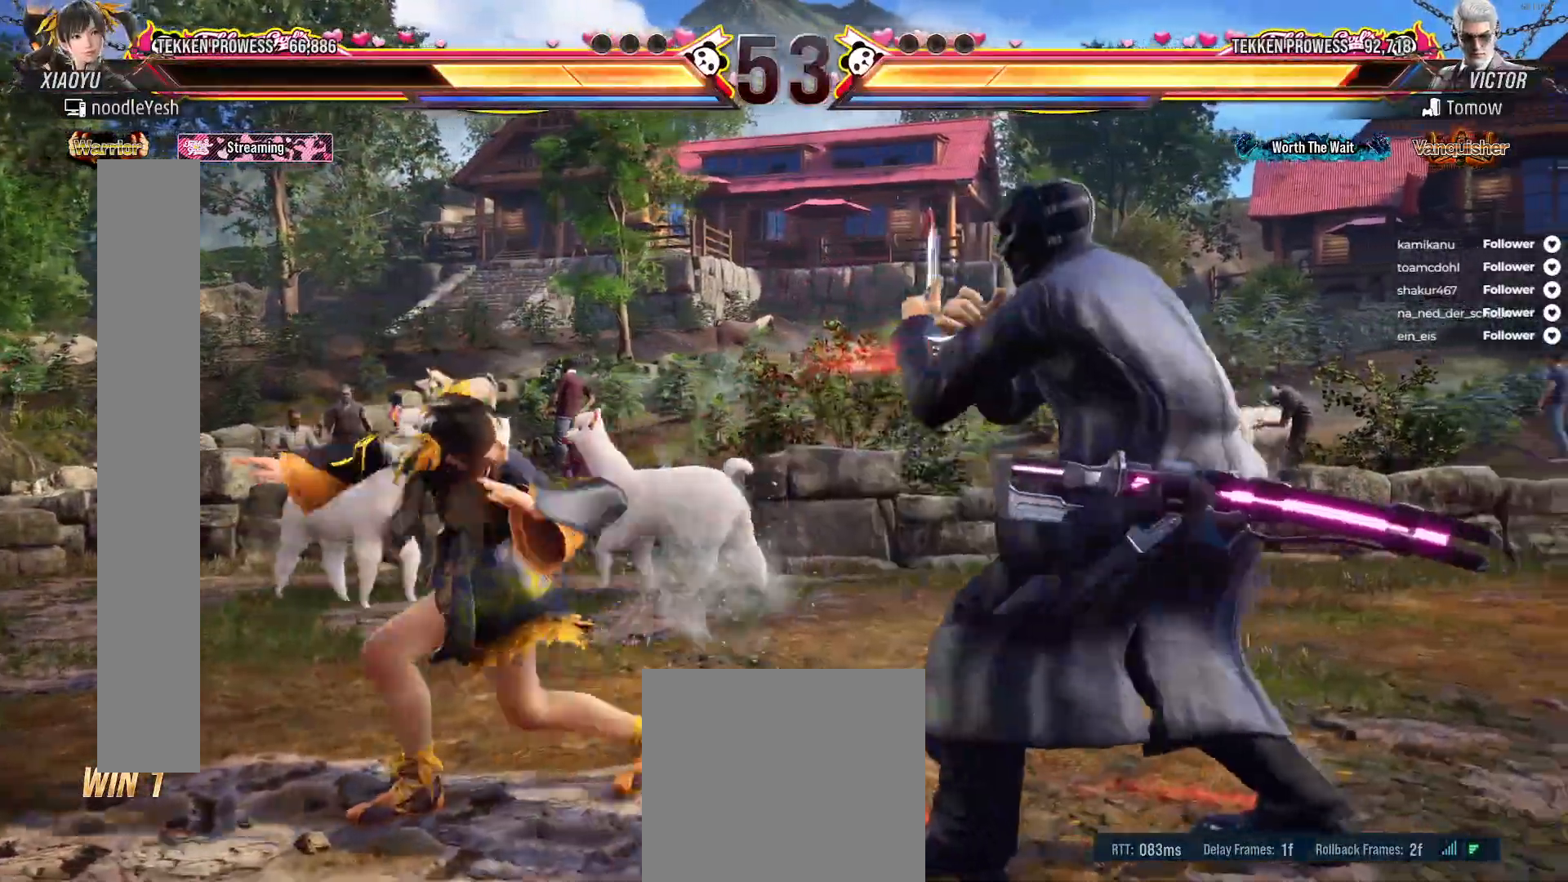
{"buttons": [], "right_stick": "center", "events": [[50, "A", "up"], [133, "A", "down"], [217, "A", "up"], [267, "A", "down"], [367, "A", "up"]]}
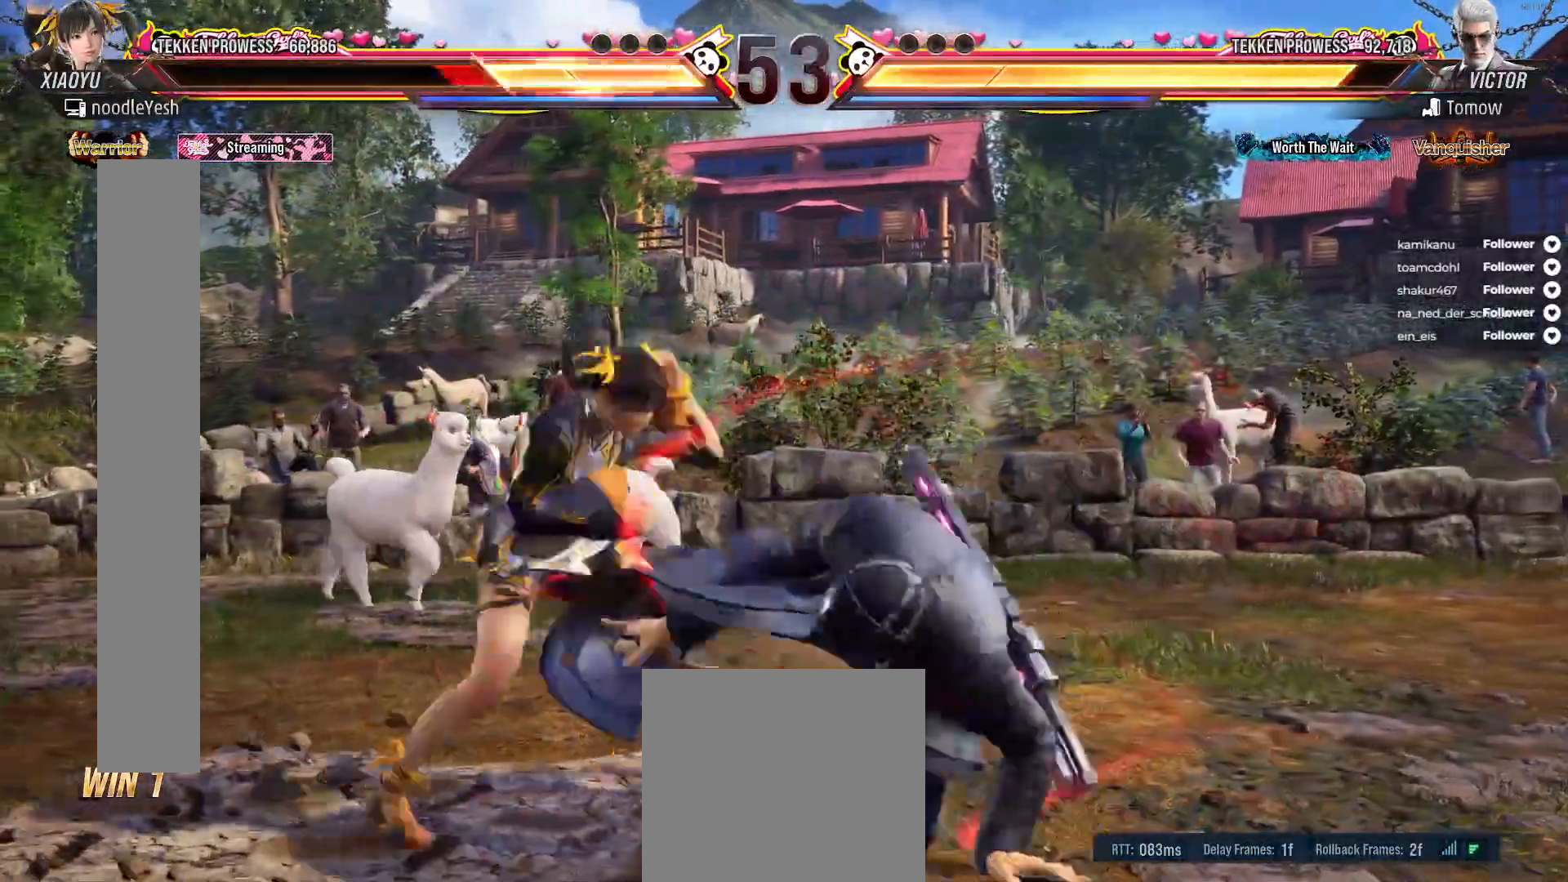
{"buttons": ["DPAD_LEFT"], "right_stick": "center", "events": [[167, "DPAD_LEFT", "down"], [233, "X", "down"], [283, "X", "up"], [400, "DPAD_LEFT", "up"], [467, "DPAD_LEFT", "down"]]}
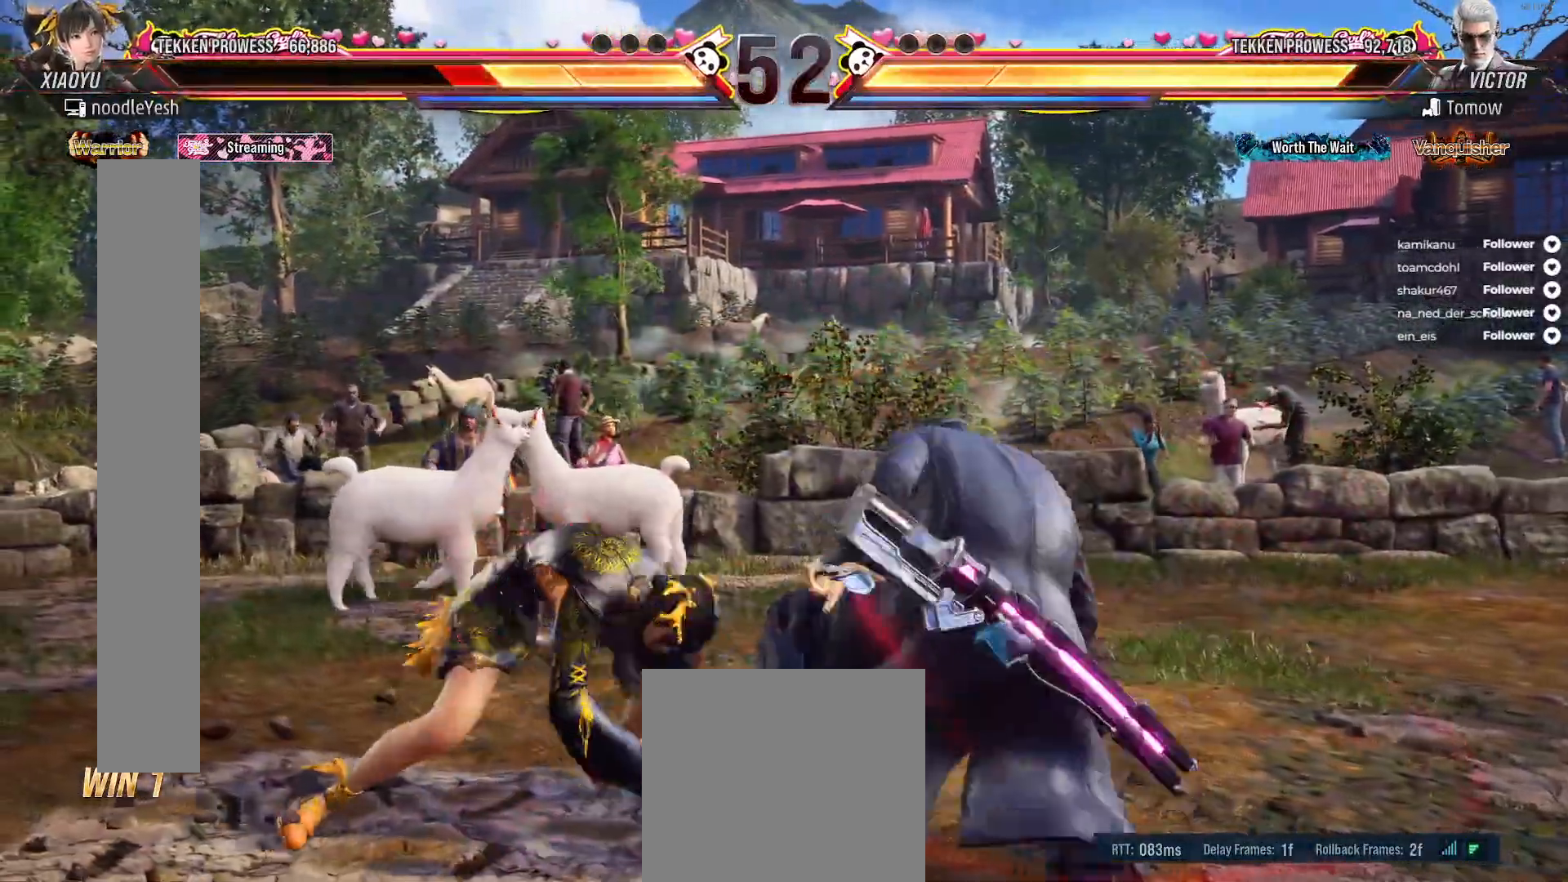
{"buttons": ["DPAD_LEFT"], "right_stick": "center", "events": [[67, "DPAD_LEFT", "up"], [117, "DPAD_LEFT", "down"]]}
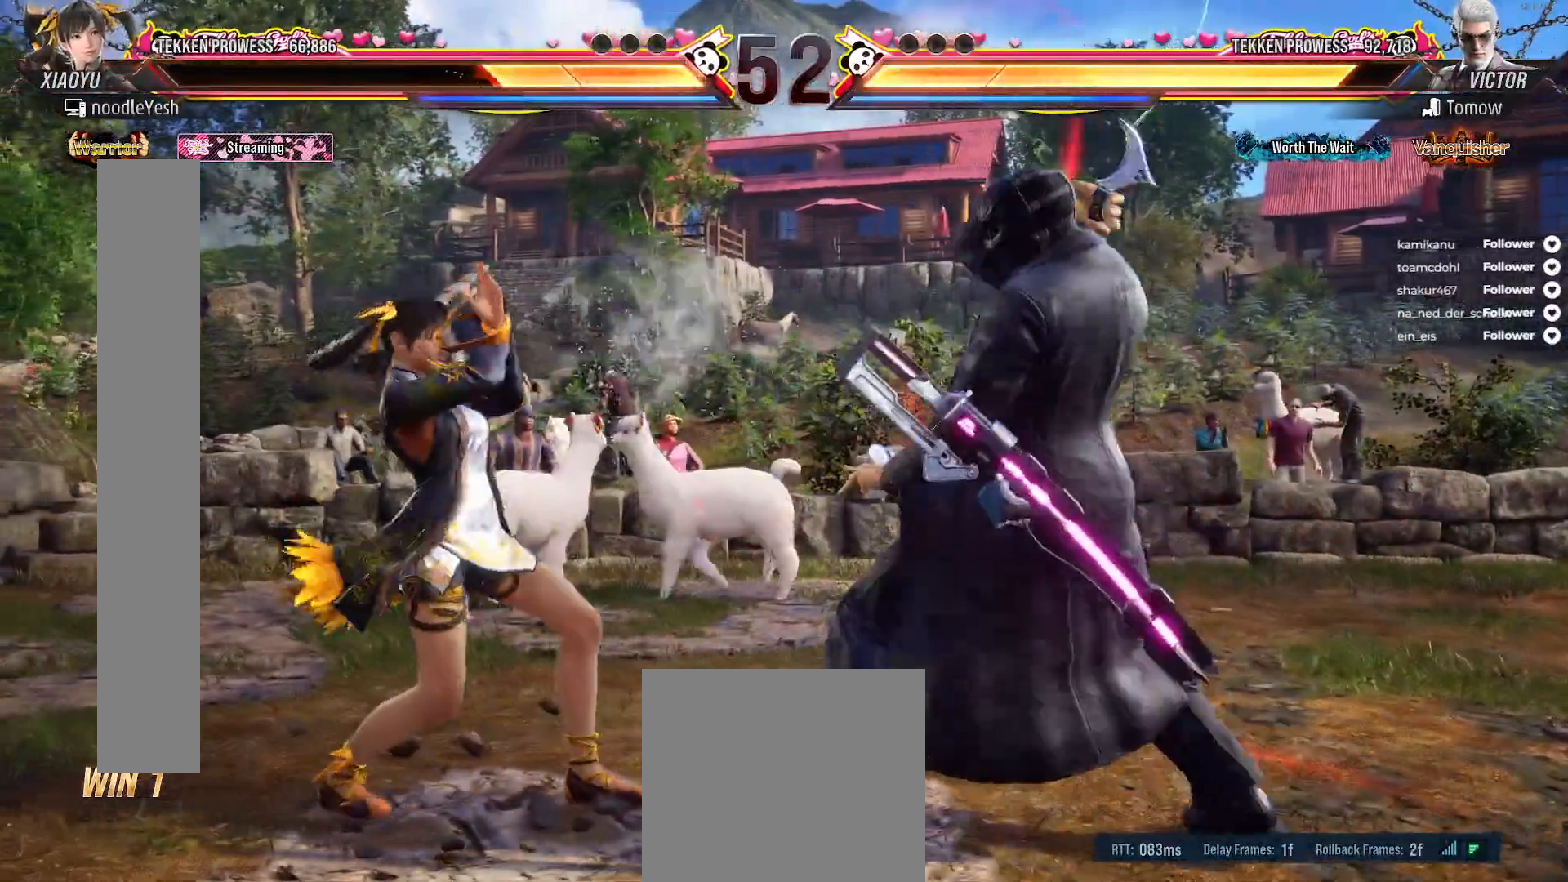
{"buttons": [], "right_stick": "center", "events": [[50, "DPAD_LEFT", "up"], [133, "A", "down"], [133, "DPAD_DOWN", "down"], [133, "DPAD_RIGHT", "down"], [200, "A", "up"], [250, "A", "down"], [333, "DPAD_DOWN", "up"], [350, "A", "up"], [350, "DPAD_RIGHT", "up"]]}
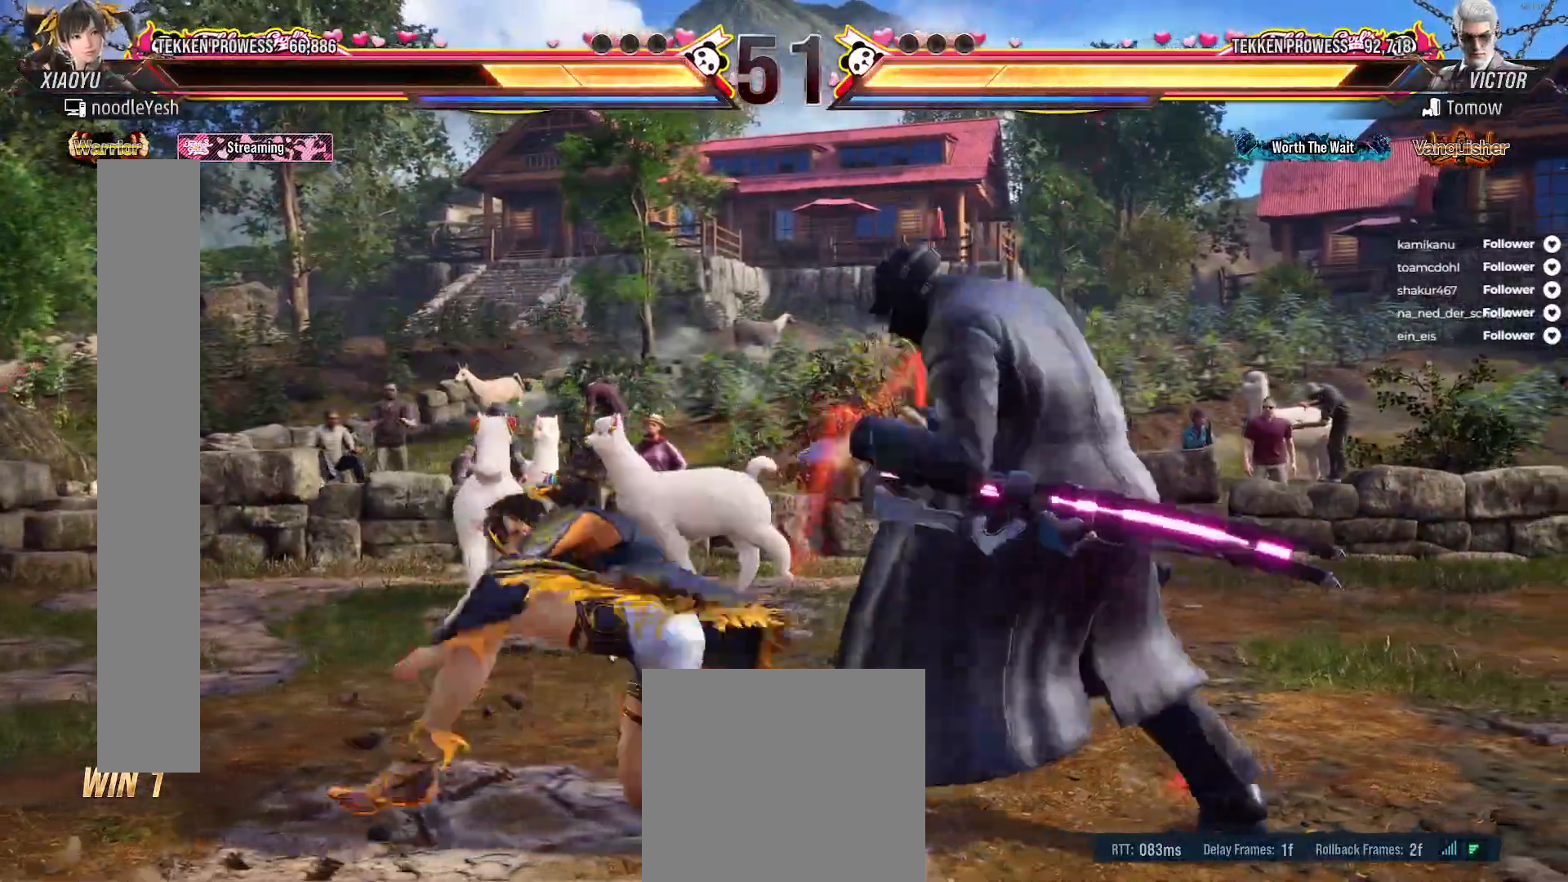
{"buttons": [], "right_stick": "center", "events": [[67, "DPAD_RIGHT", "down"], [150, "DPAD_RIGHT", "up"], [250, "DPAD_RIGHT", "down"], [317, "DPAD_RIGHT", "up"], [400, "DPAD_RIGHT", "down"], [467, "DPAD_RIGHT", "up"]]}
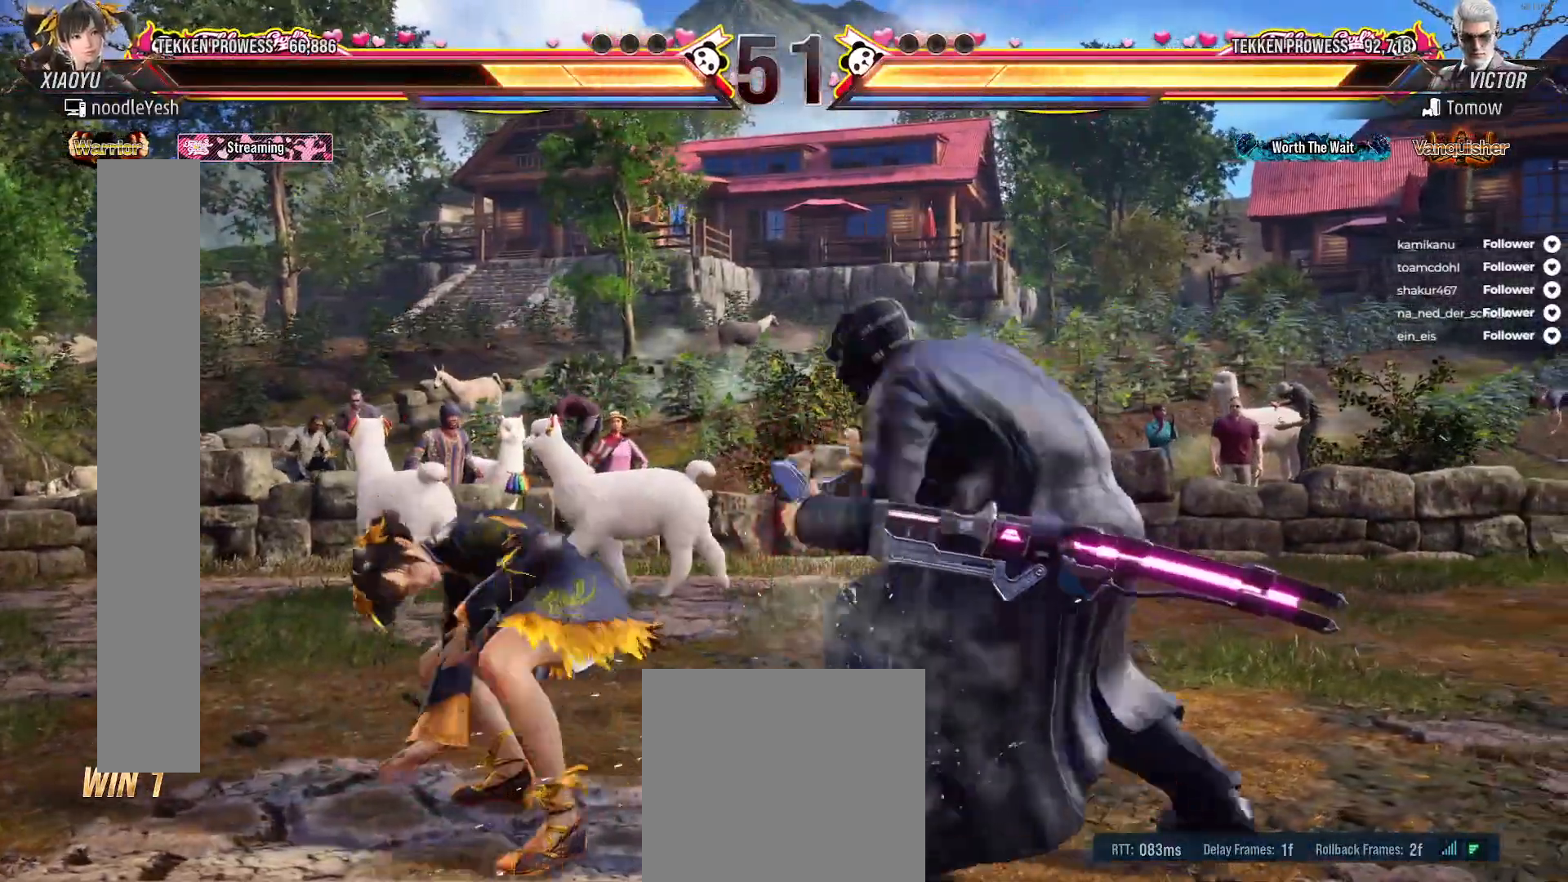
{"buttons": ["DPAD_LEFT"], "right_stick": "center", "events": [[100, "DPAD_LEFT", "down"]]}
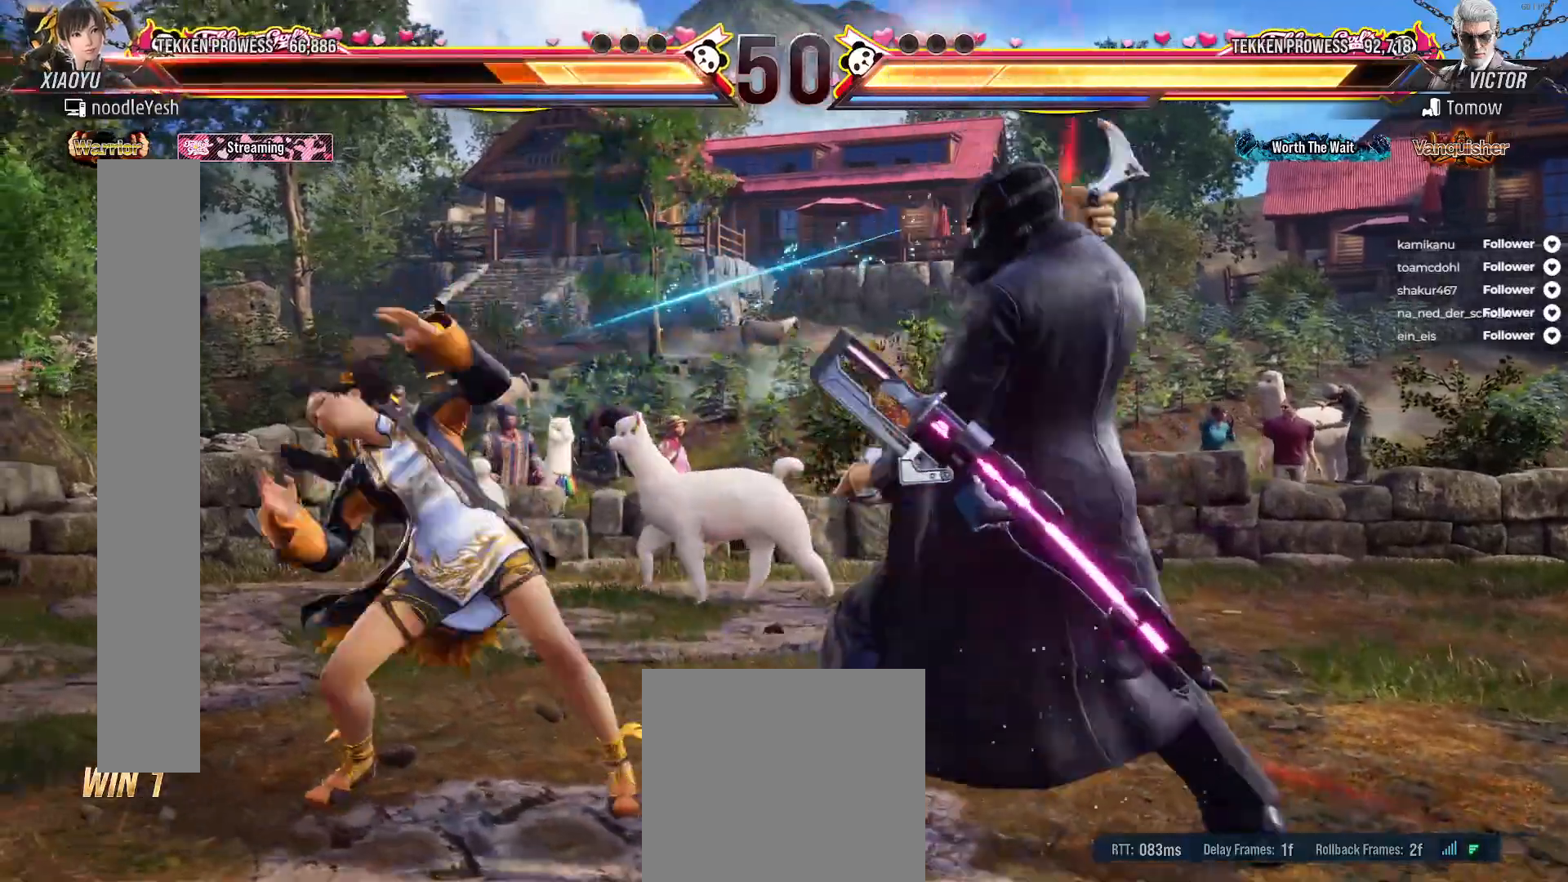
{"buttons": ["DPAD_LEFT"], "right_stick": "center", "events": [[83, "DPAD_LEFT", "up"], [150, "DPAD_LEFT", "down"], [233, "DPAD_LEFT", "up"], [283, "DPAD_LEFT", "down"], [400, "DPAD_DOWN", "down"], [500, "DPAD_DOWN", "up"]]}
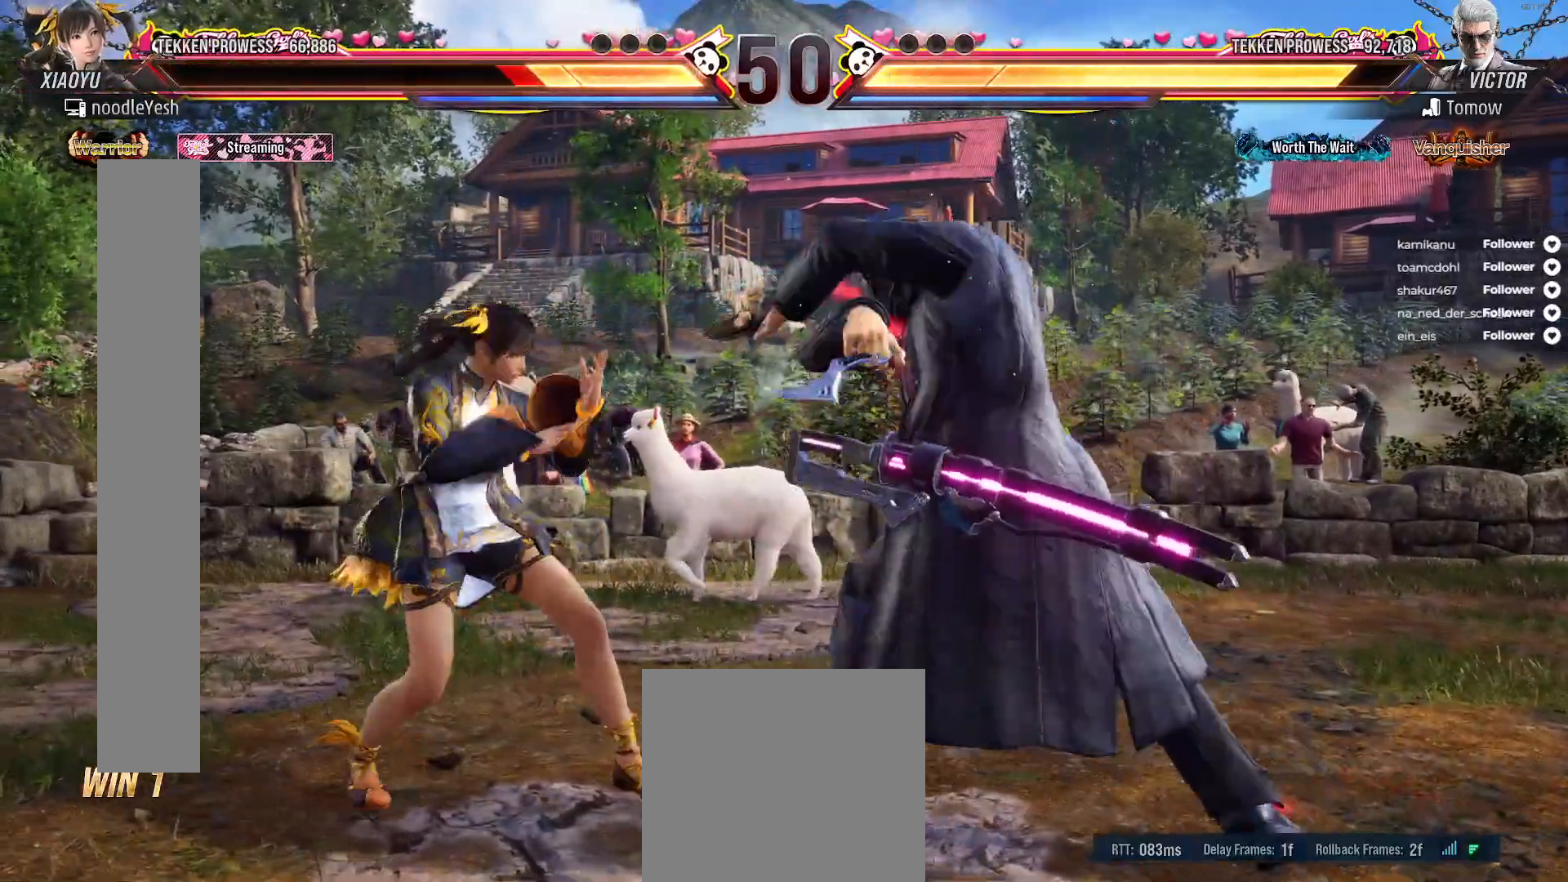
{"buttons": ["DPAD_LEFT"], "right_stick": "center", "events": []}
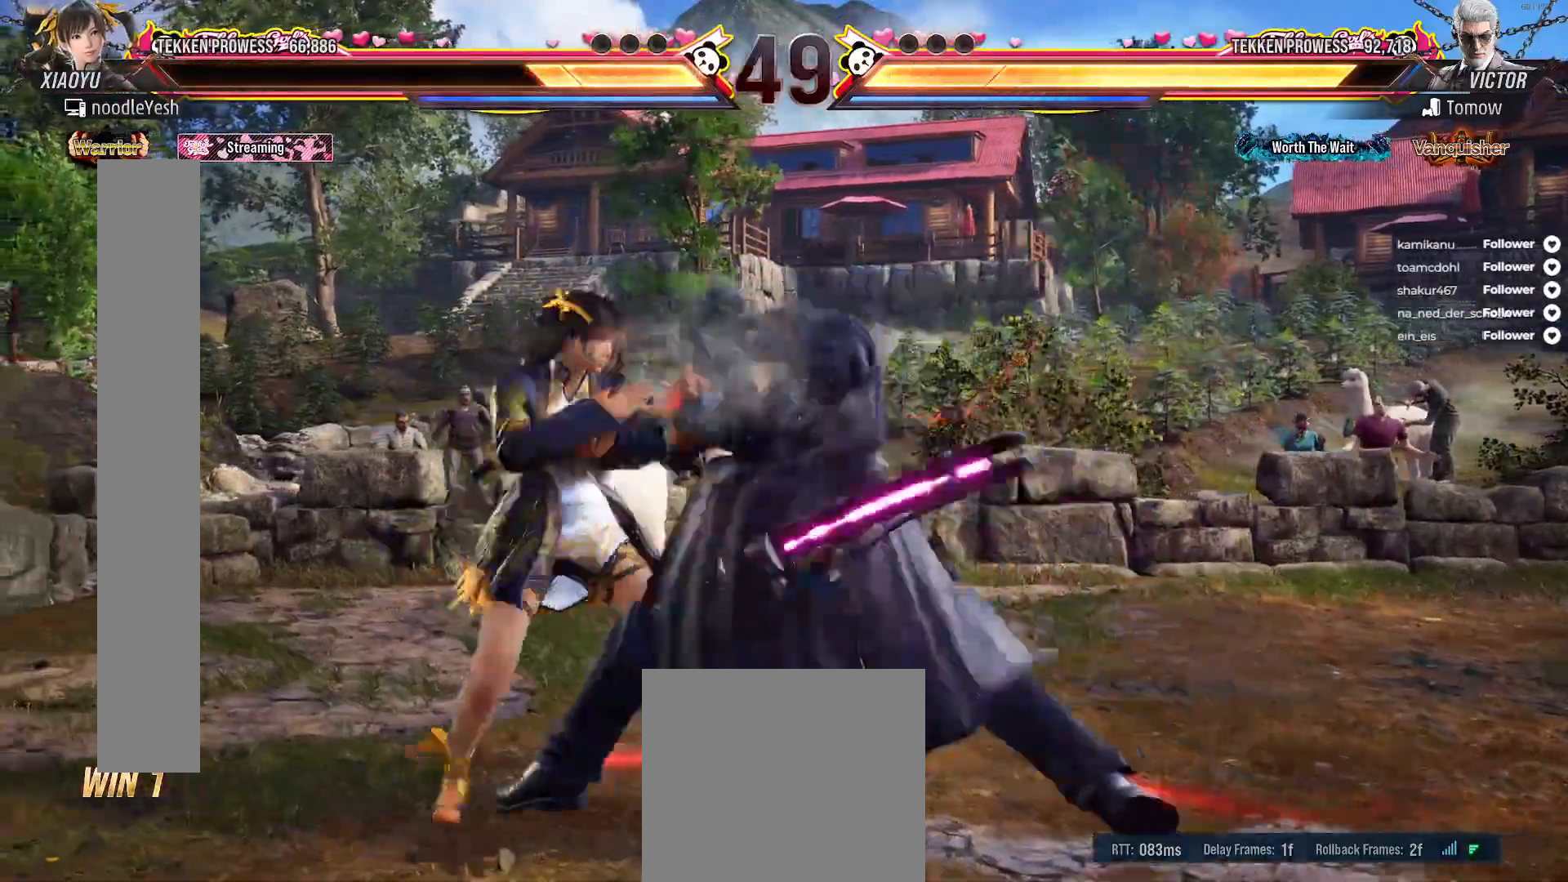
{"buttons": ["DPAD_DOWN", "DPAD_RIGHT"], "right_stick": "center", "events": [[183, "DPAD_LEFT", "up"], [250, "DPAD_DOWN", "down"], [250, "DPAD_RIGHT", "down"], [267, "X", "down"], [500, "X", "up"]]}
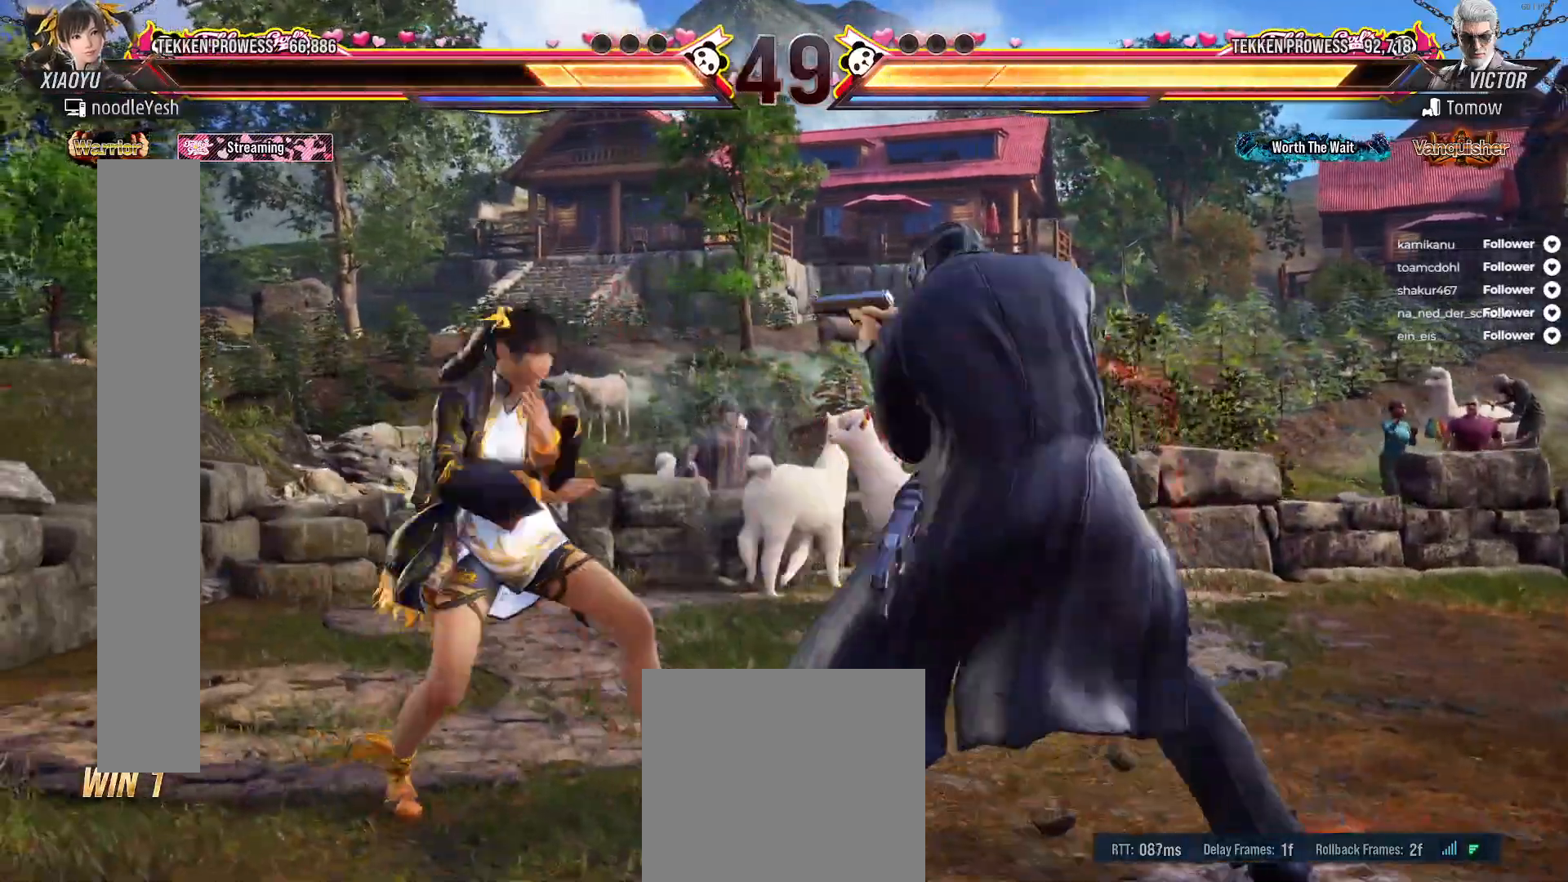
{"buttons": ["X", "DPAD_LEFT"], "right_stick": "center"}
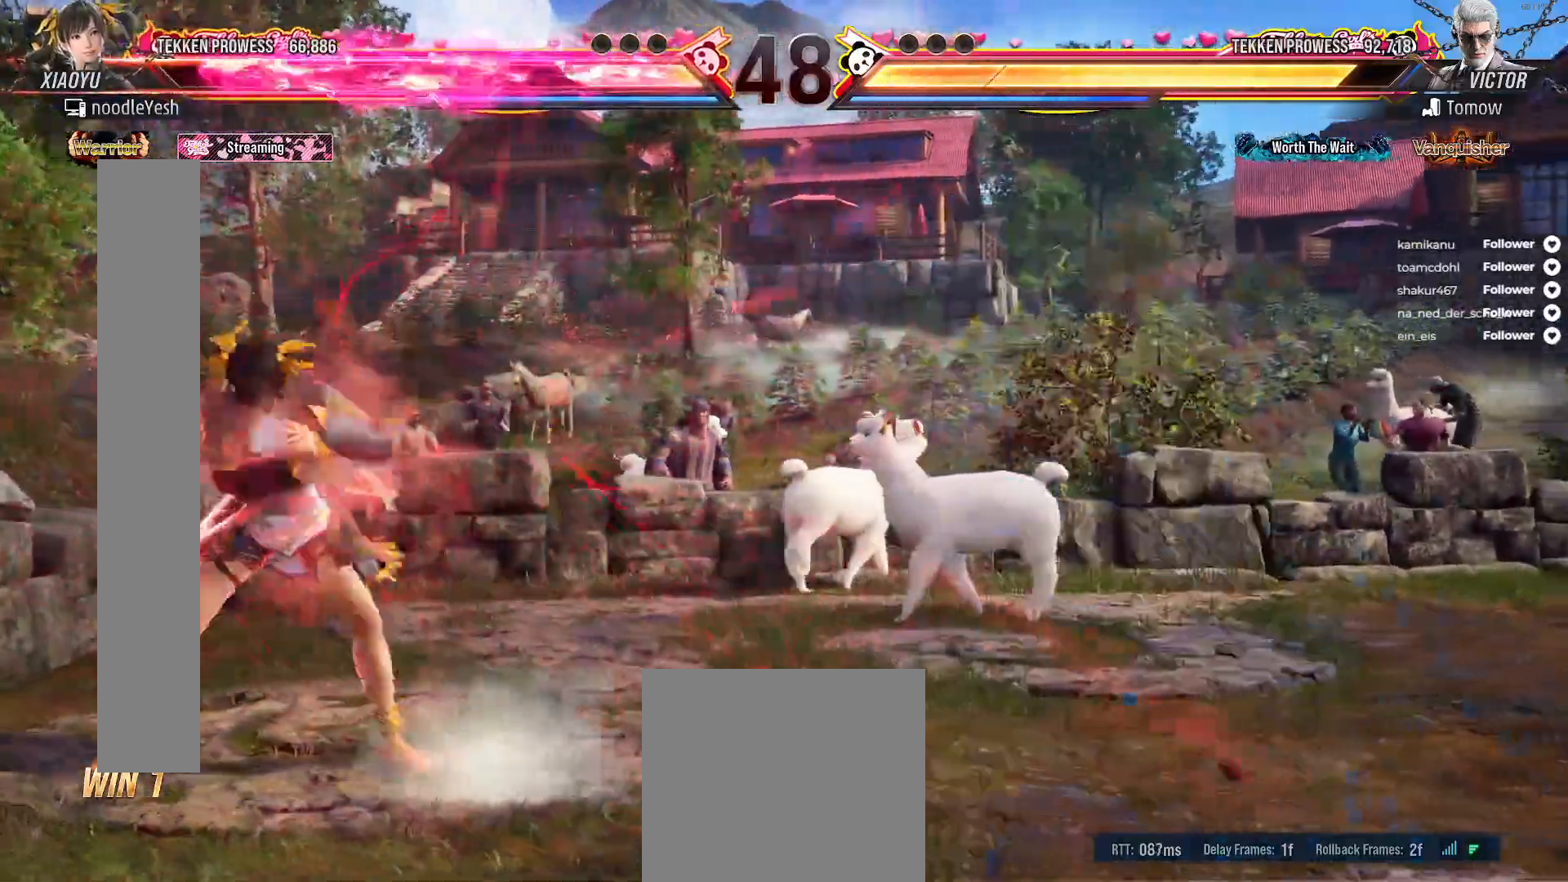
{"buttons": ["DPAD_LEFT"], "right_stick": "center", "events": [[67, "DPAD_LEFT", "up"], [100, "DPAD_LEFT", "down"], [500, "X", "up"]]}
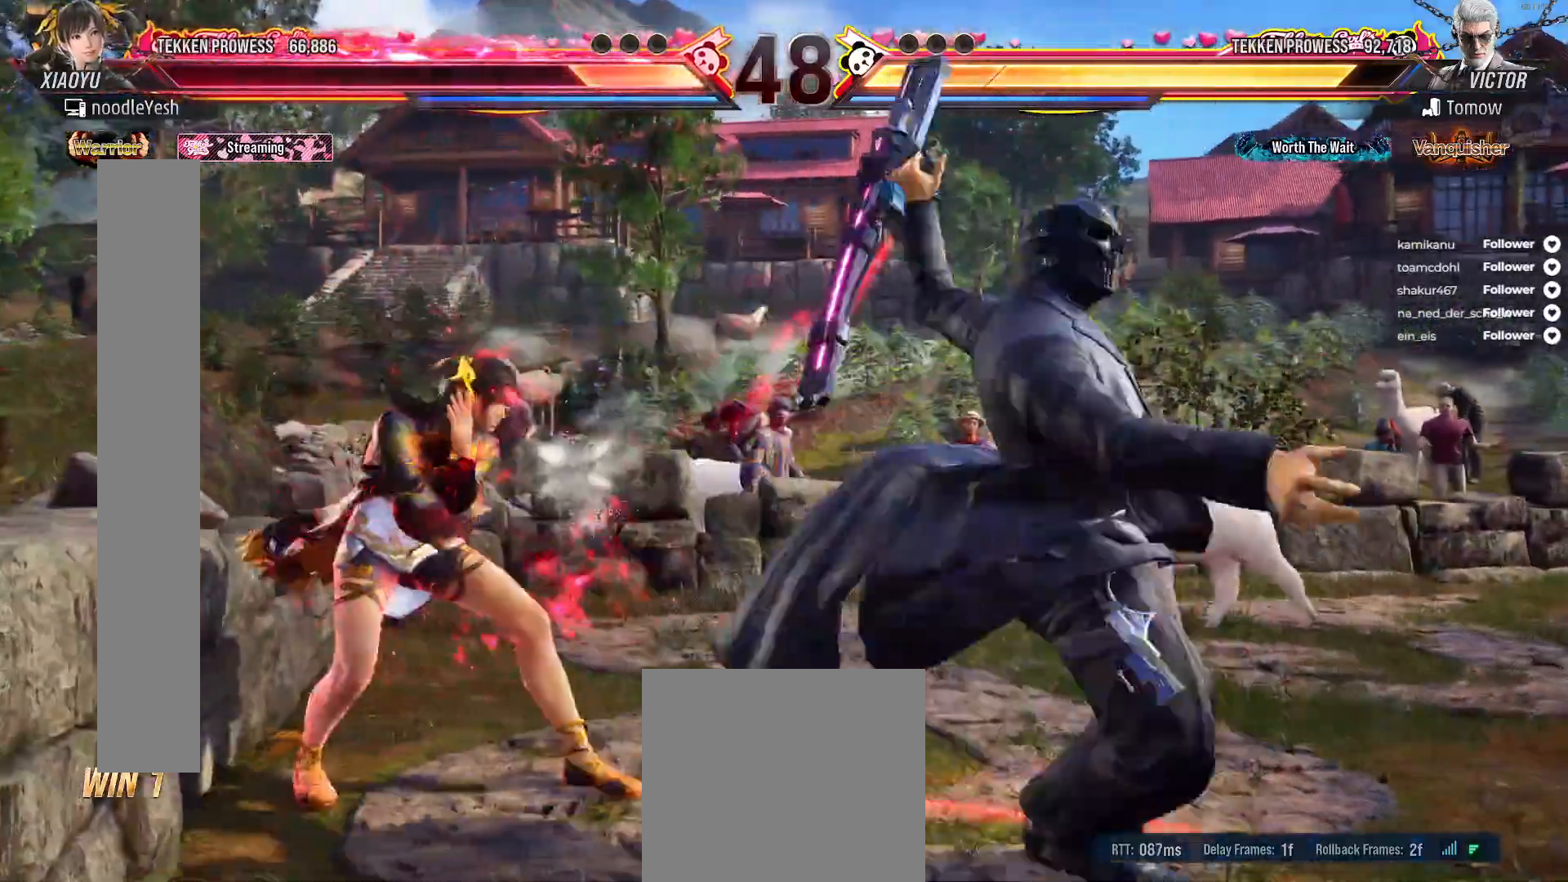
{"buttons": ["X", "DPAD_LEFT"], "right_stick": "center", "events": [[17, "X", "down"], [133, "X", "up"], [433, "X", "down"]]}
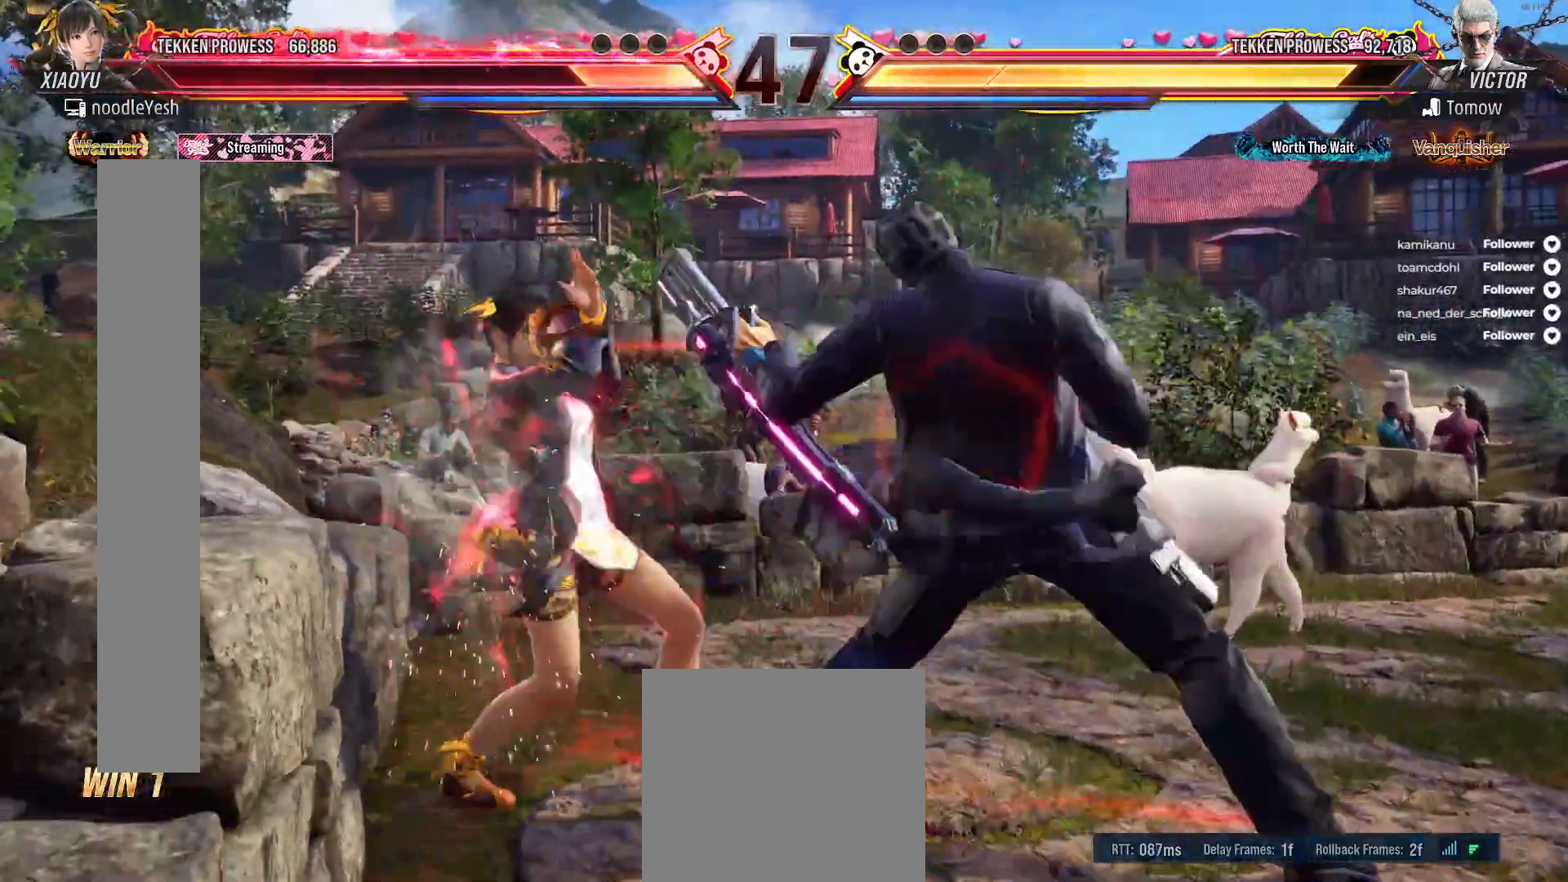
{"buttons": ["A"], "right_stick": "center", "events": [[67, "DPAD_LEFT", "up"], [67, "X", "up"], [117, "DPAD_DOWN", "down"], [183, "DPAD_RIGHT", "down"], [183, "X", "down"], [250, "X", "up"], [300, "X", "down"], [417, "DPAD_DOWN", "up"], [417, "DPAD_RIGHT", "up"], [467, "A", "down"], [467, "X", "up"]]}
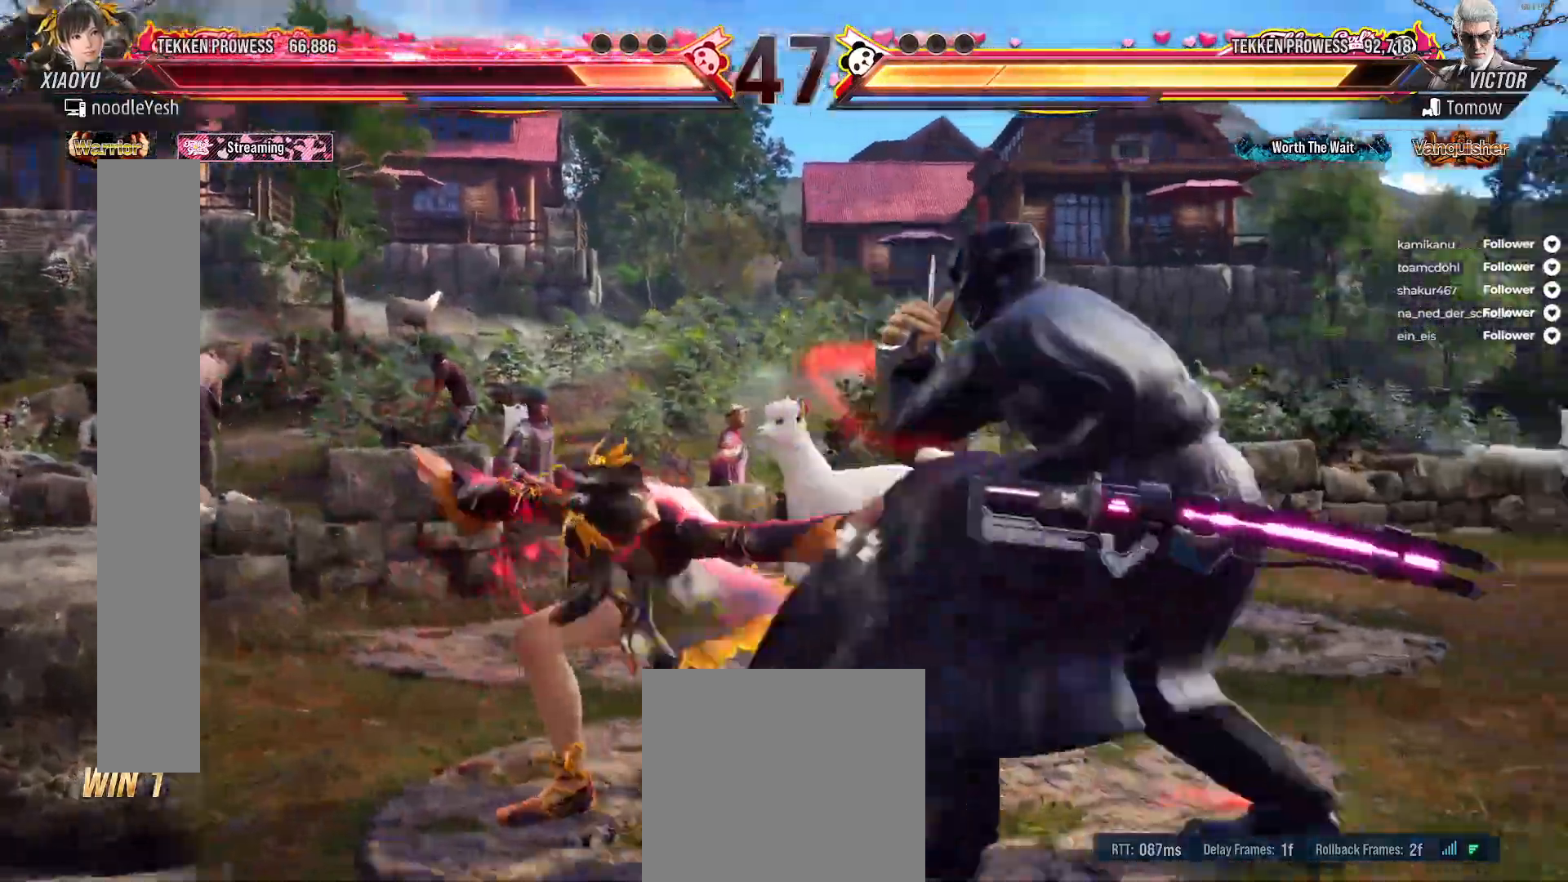
{"buttons": ["X"], "right_stick": "center", "events": [[67, "A", "up"], [67, "X", "down"], [117, "A", "down"], [117, "X", "up"], [183, "A", "up"], [183, "X", "down"], [250, "A", "down"], [250, "X", "up"], [317, "A", "up"], [317, "X", "down"], [383, "A", "down"], [383, "X", "up"], [483, "A", "up"], [483, "X", "down"]]}
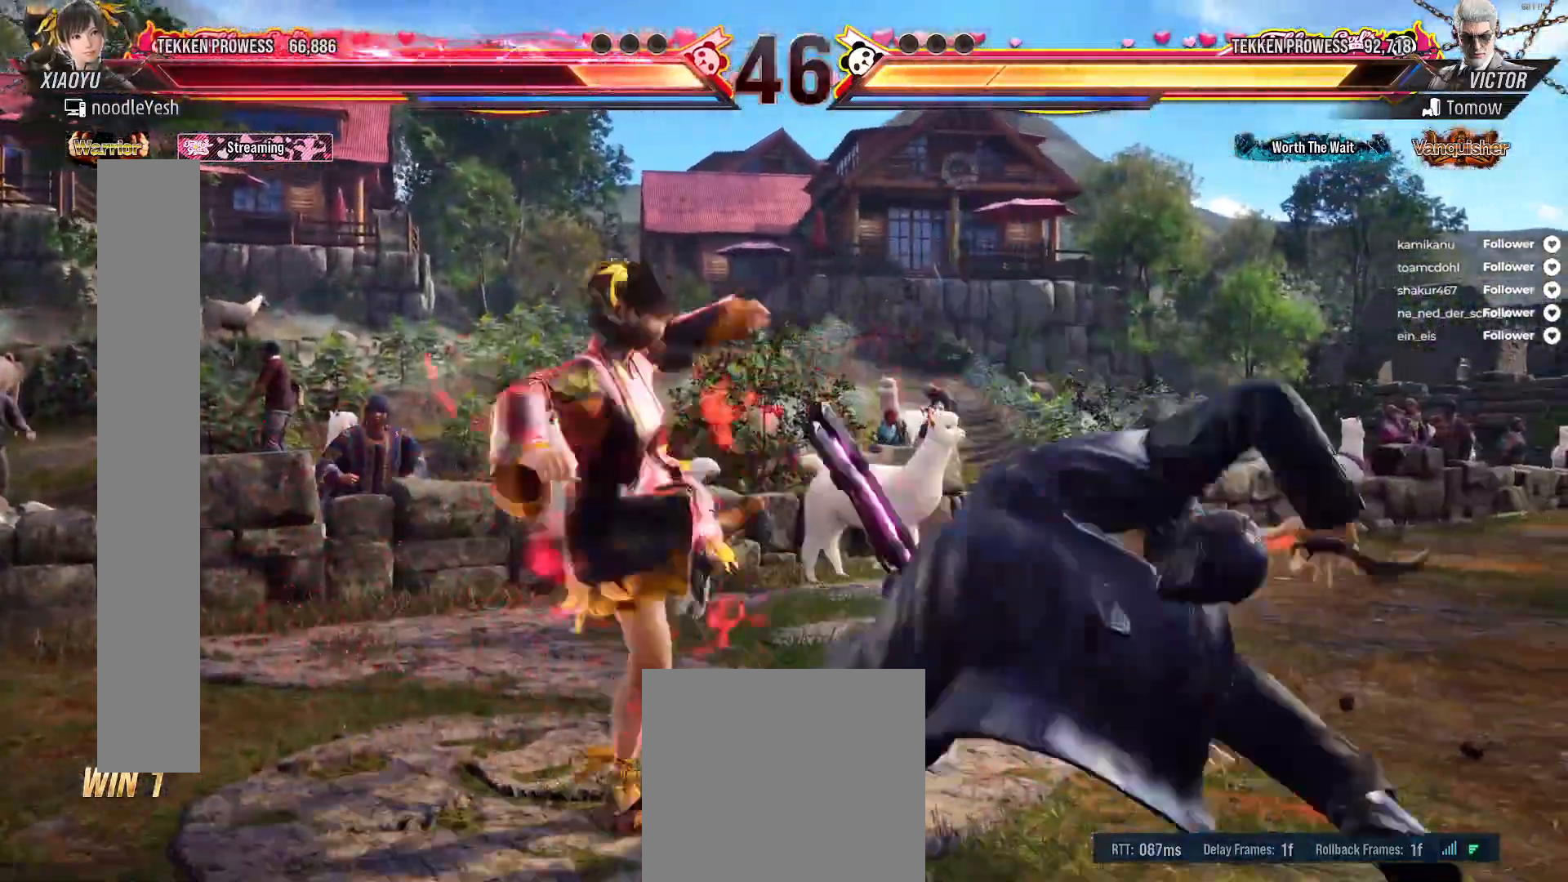
{"buttons": [], "right_stick": "center", "events": [[167, "DPAD_RIGHT", "down"], [233, "DPAD_RIGHT", "up"], [350, "DPAD_LEFT", "down"], [467, "DPAD_LEFT", "up"], [500, "X", "up"]]}
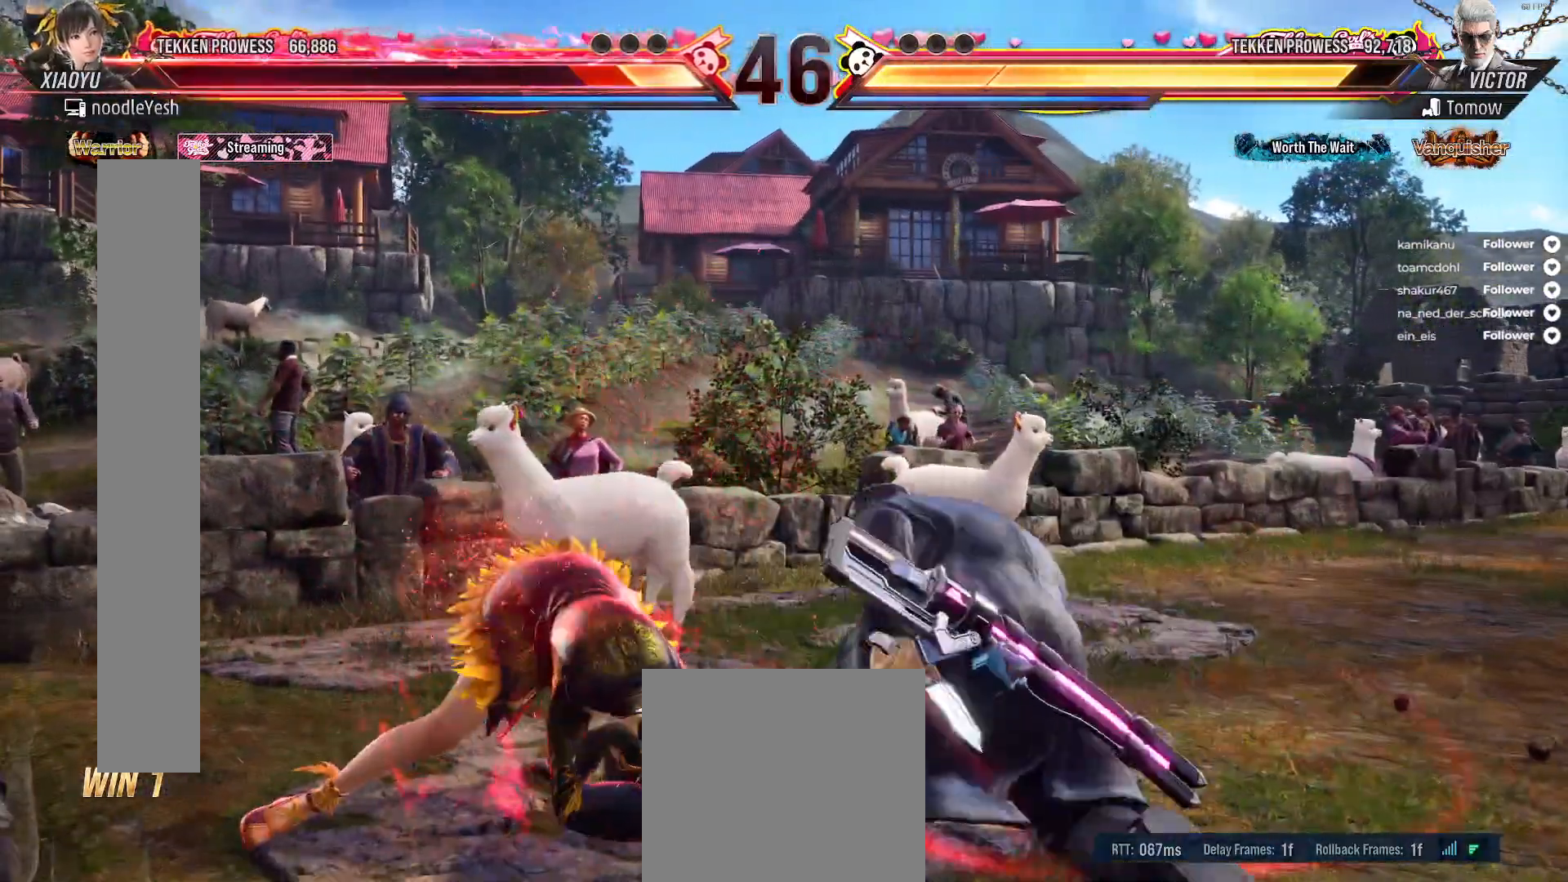
{"buttons": ["DPAD_LEFT"], "right_stick": "center", "events": [[50, "DPAD_LEFT", "down"]]}
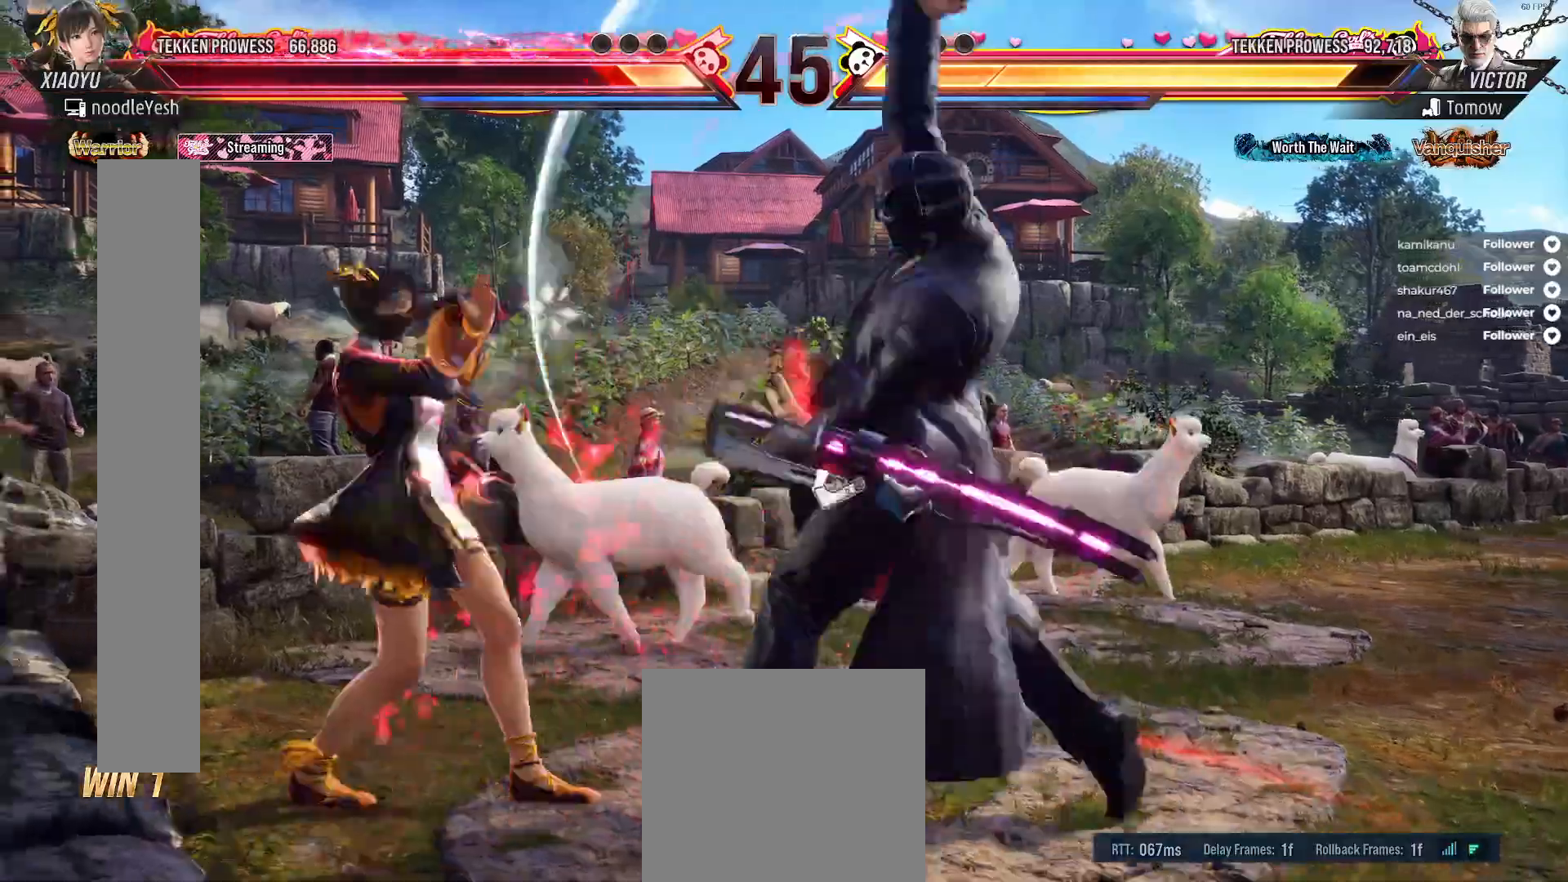
{"buttons": ["L2", "DPAD_LEFT"], "right_stick": "center", "events": [[233, "L2", "down"], [383, "L2", "up"], [433, "L2", "down"]]}
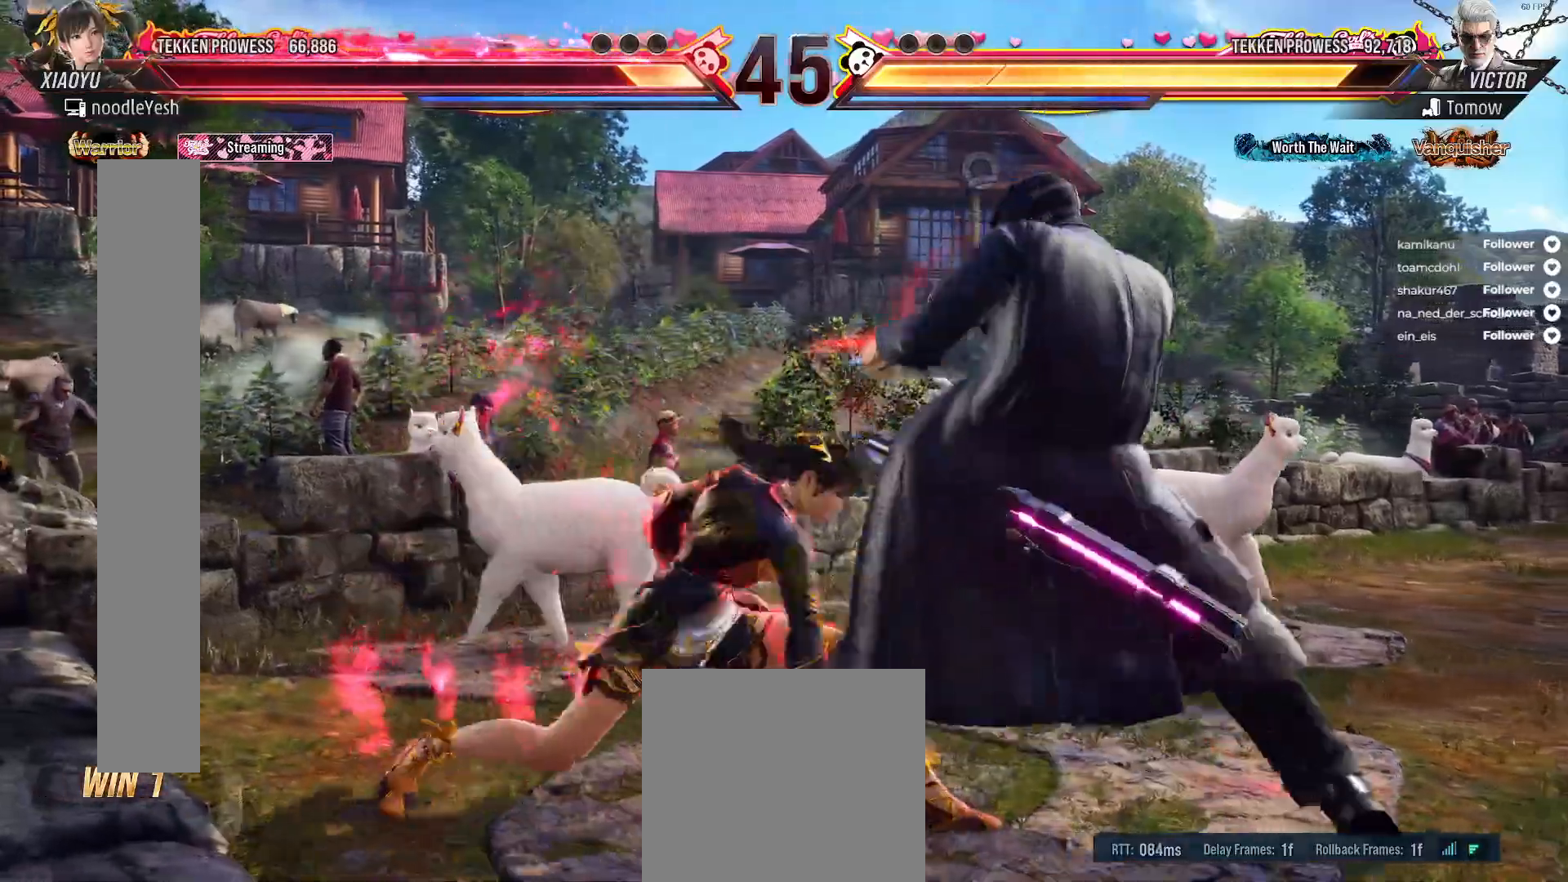
{"buttons": ["DPAD_RIGHT"], "right_stick": "center", "events": [[17, "L2", "up"], [150, "DPAD_LEFT", "up"], [300, "DPAD_RIGHT", "down"], [433, "A", "down"], [467, "A", "up"]]}
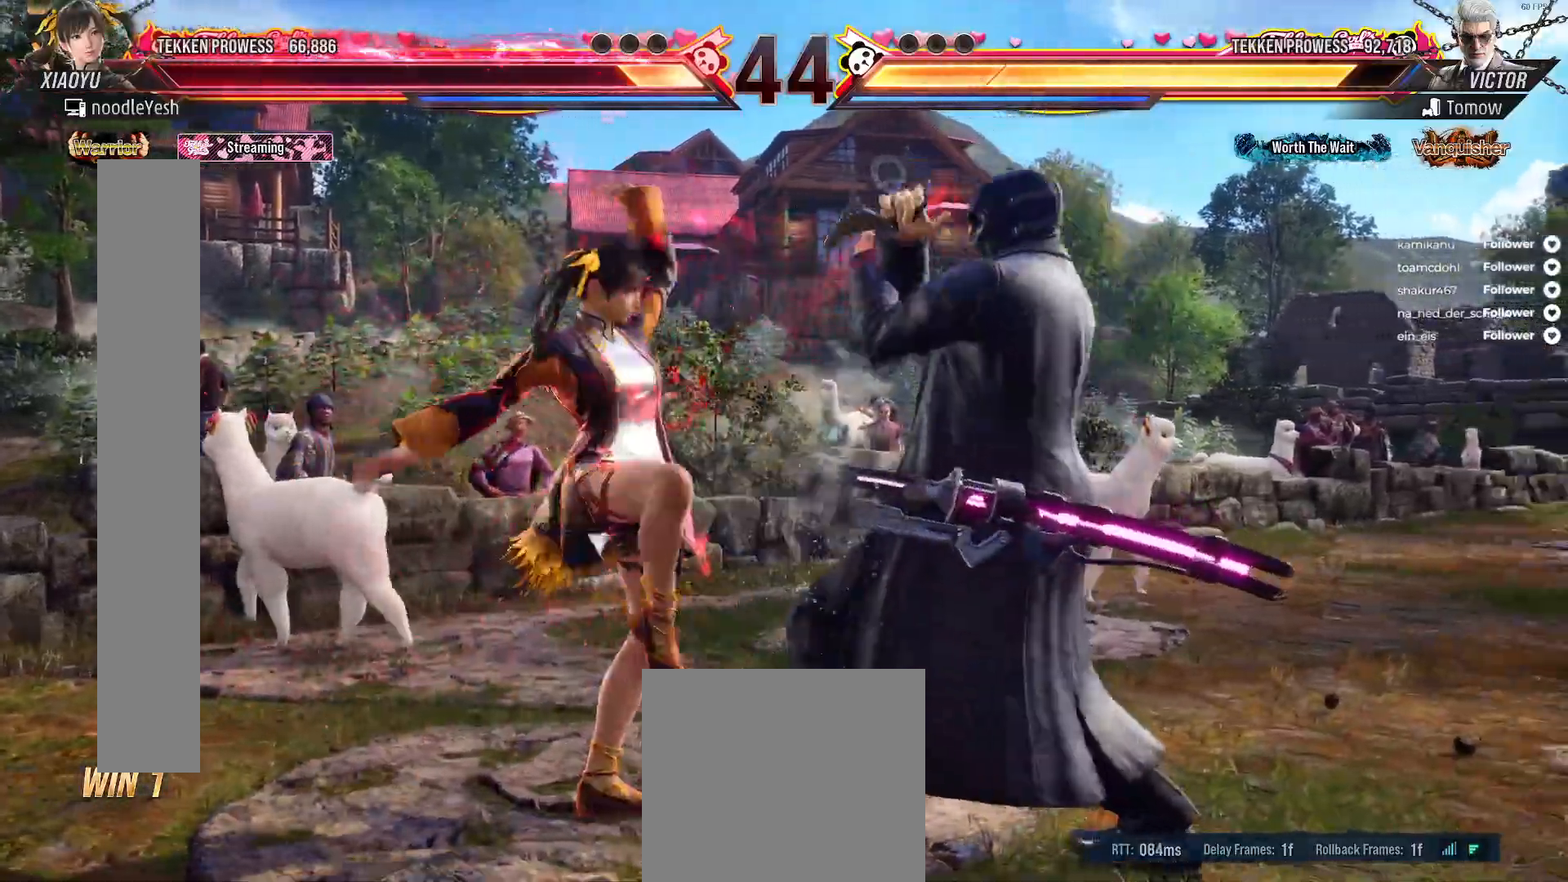
{"buttons": ["DPAD_LEFT"], "right_stick": "center", "events": [[33, "DPAD_RIGHT", "up"], [100, "DPAD_LEFT", "down"]]}
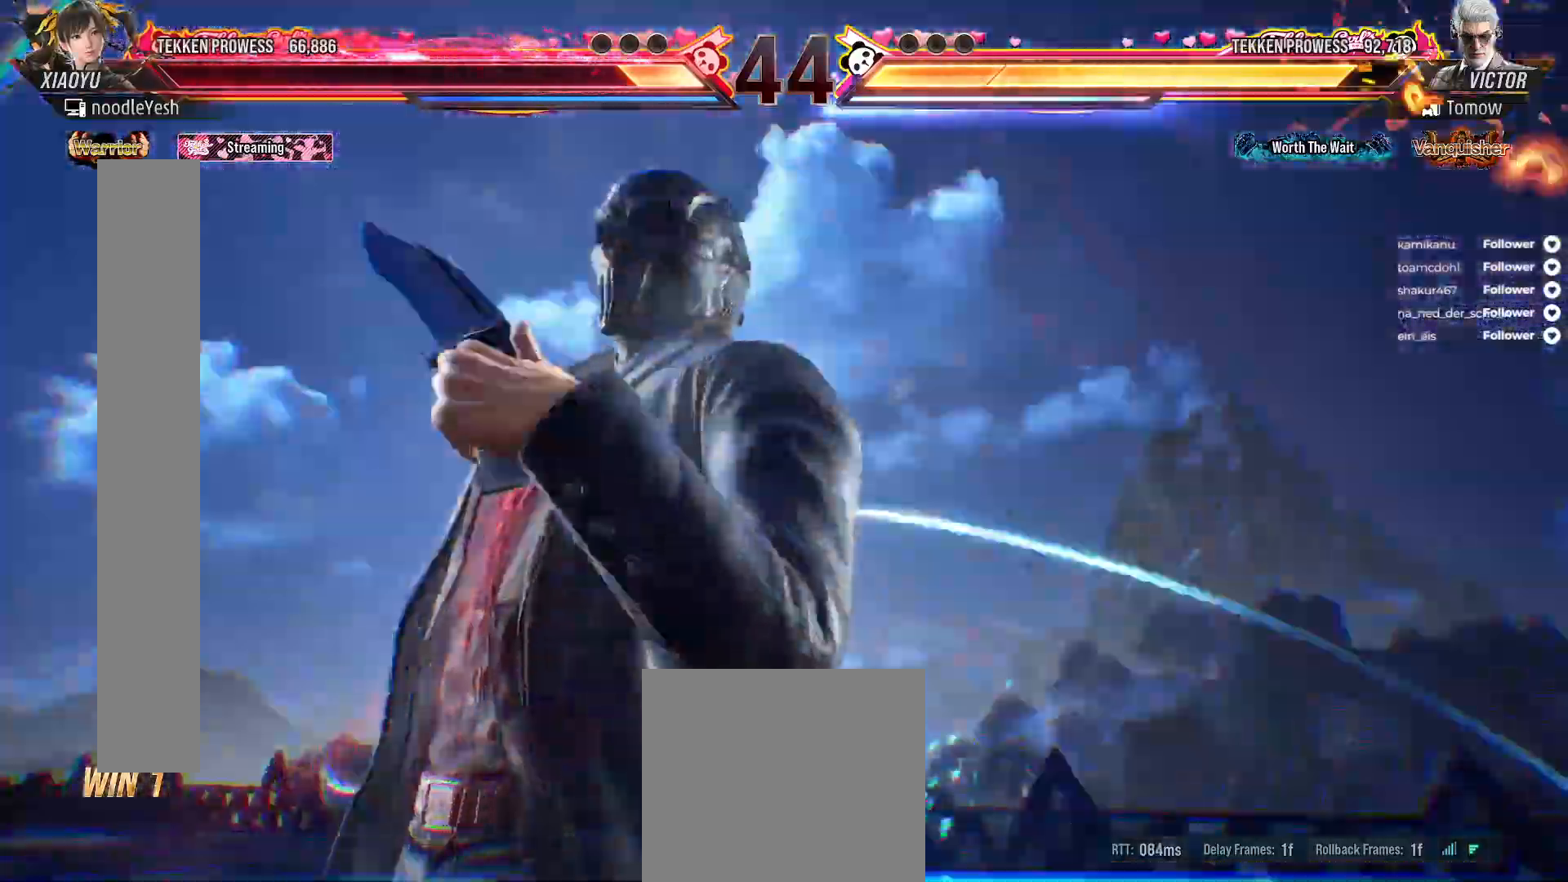
{"buttons": ["DPAD_LEFT"], "right_stick": "center", "events": []}
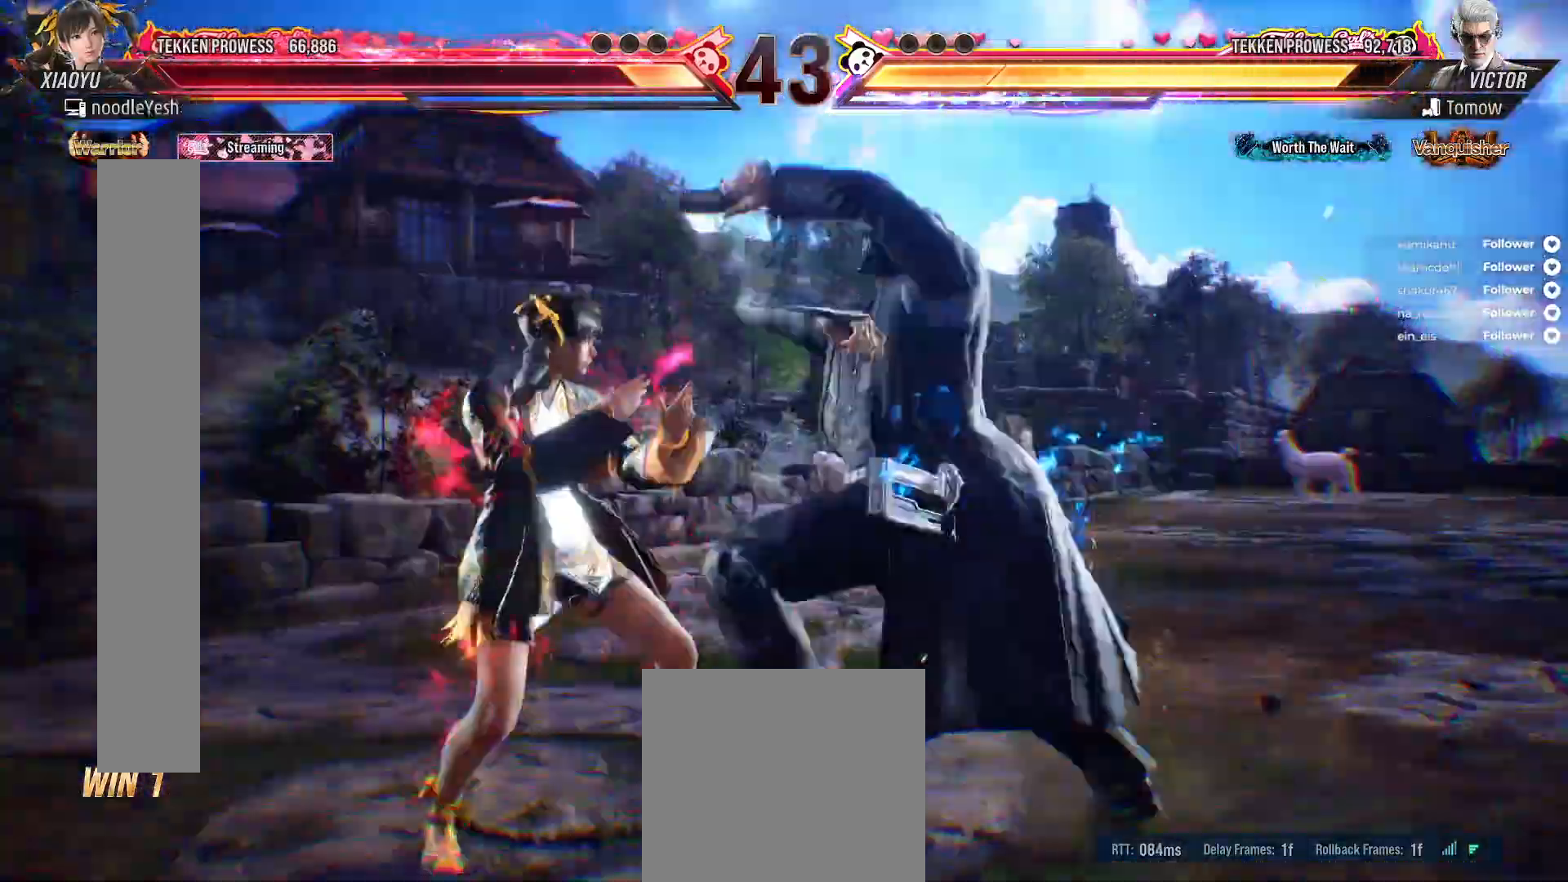
{"buttons": ["L2", "DPAD_LEFT"], "right_stick": "center", "events": [[400, "L2", "down"]]}
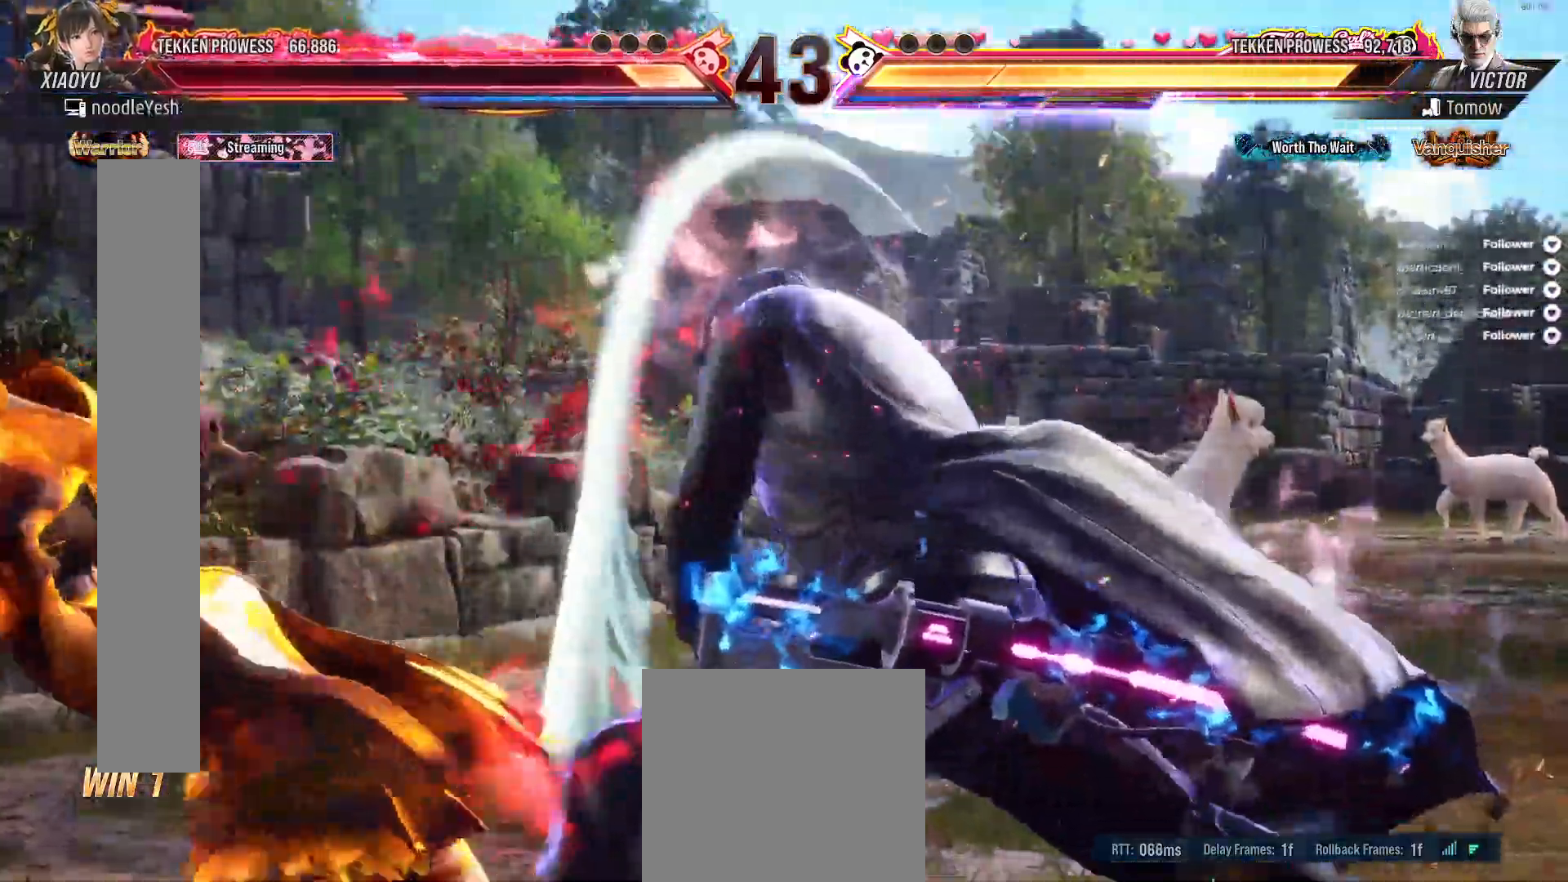
{"buttons": ["L2", "DPAD_LEFT"], "right_stick": "center", "events": [[67, "L2", "up"], [117, "L2", "down"], [317, "L2", "up"], [400, "L2", "down"]]}
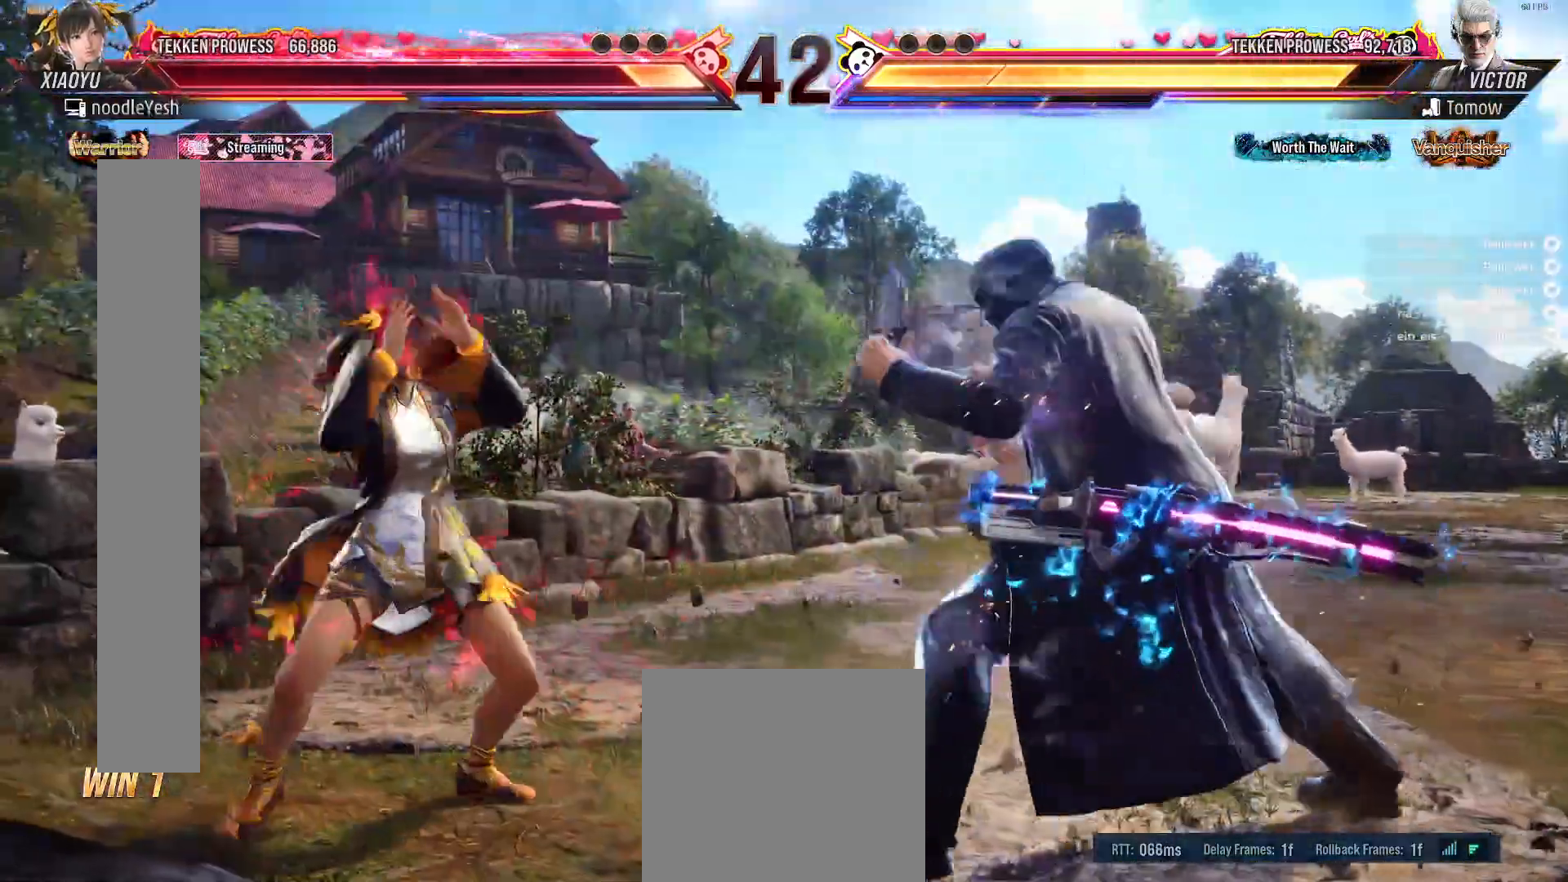
{"buttons": [], "right_stick": "center", "events": [[183, "L2", "up"], [283, "DPAD_LEFT", "up"]]}
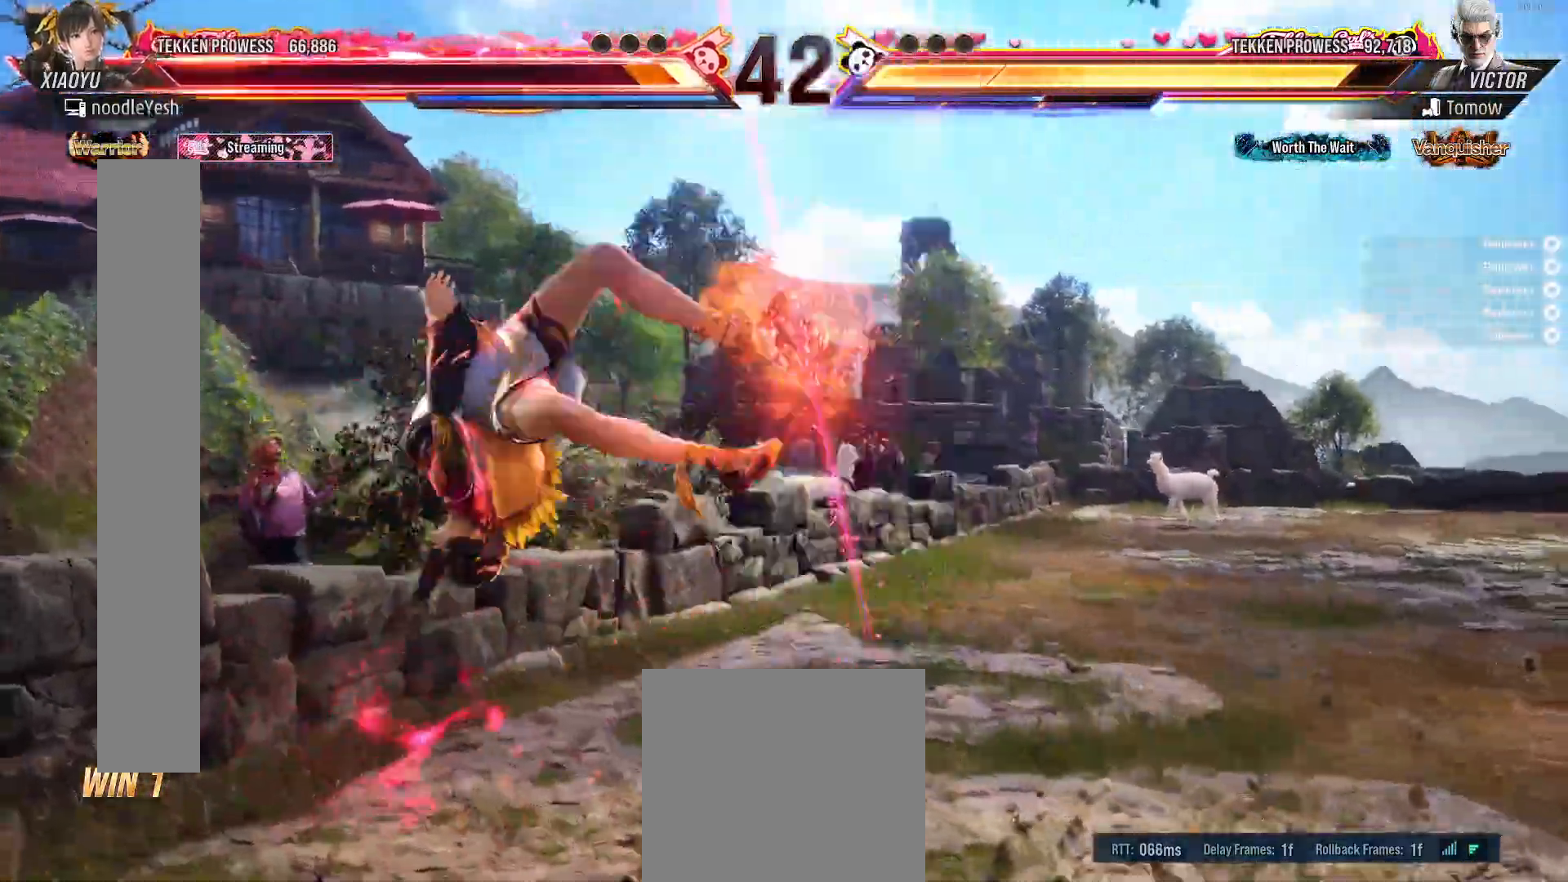
{"buttons": [], "right_stick": "center", "events": []}
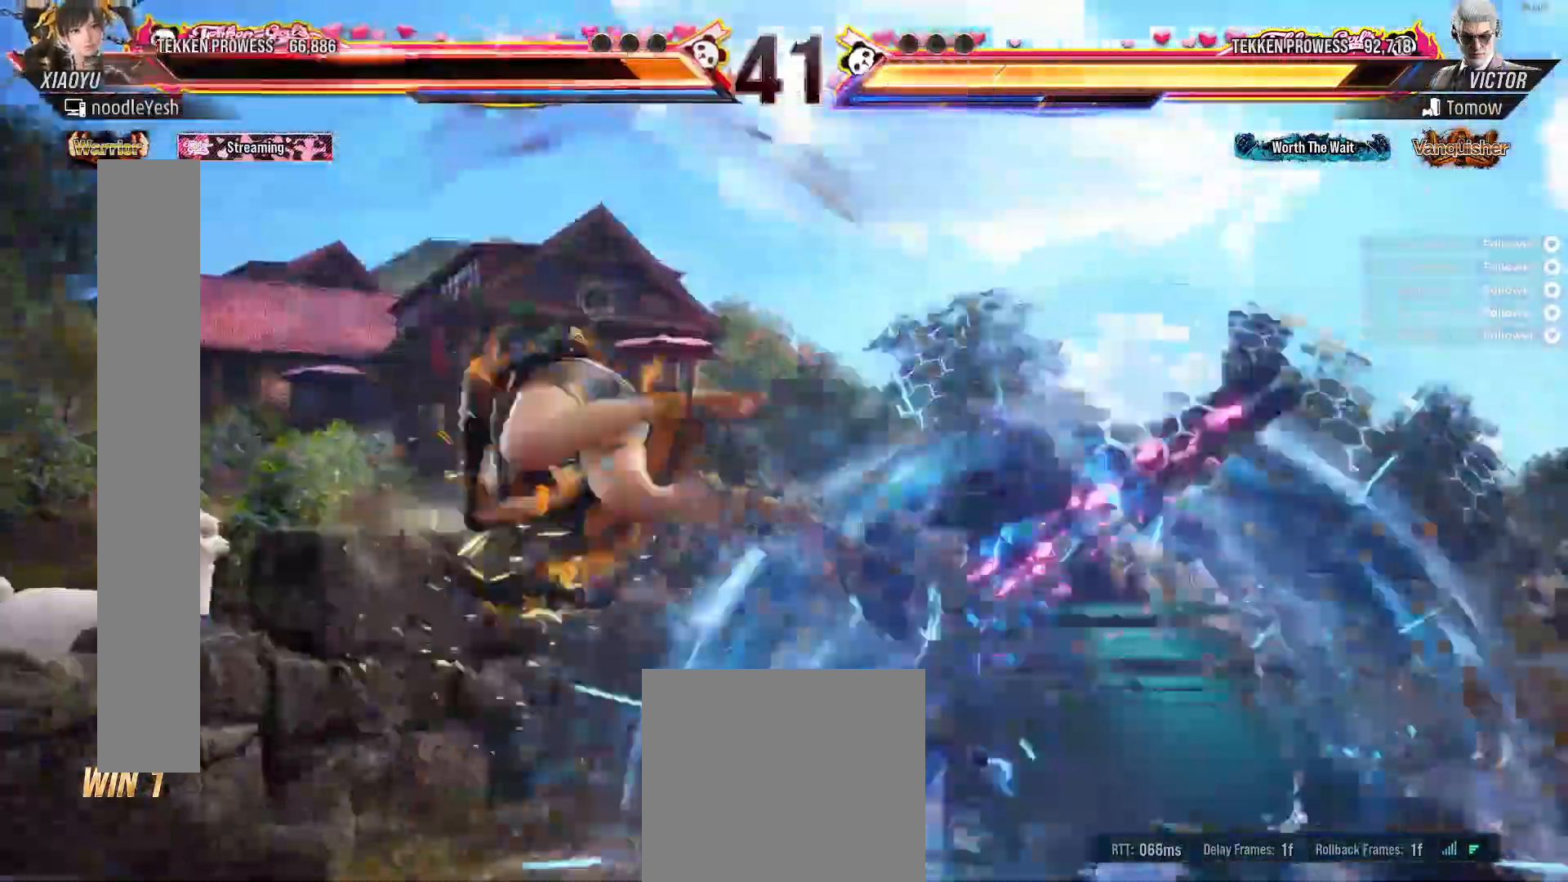
{"buttons": [], "right_stick": "center", "events": [[33, "A", "down"], [133, "A", "up"], [217, "A", "down"], [283, "A", "up"]]}